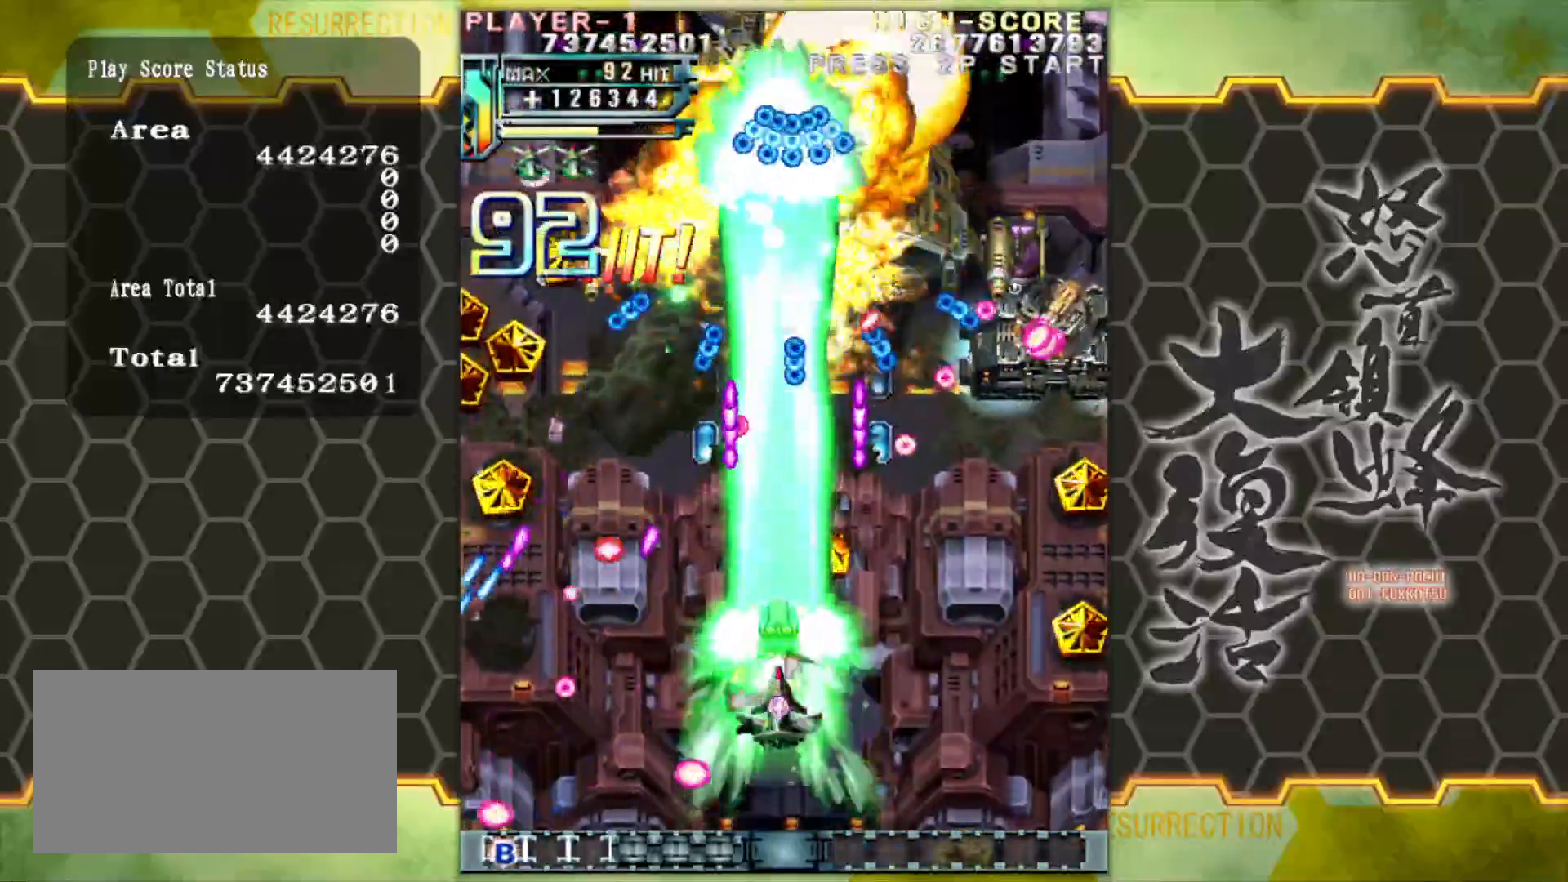
Gameplay with a controller (arcade stick); each line is a JSON object with the inputs held at the frame after it. "events" lists button and stick changes between this image and that frame as [ms after this image, input, new state], when the widget could be followed in between. Not read: L3 R3.
{"buttons": [], "left_stick": "center", "events": [[17, "left_stick", "down-right"], [150, "left_stick", "center"]]}
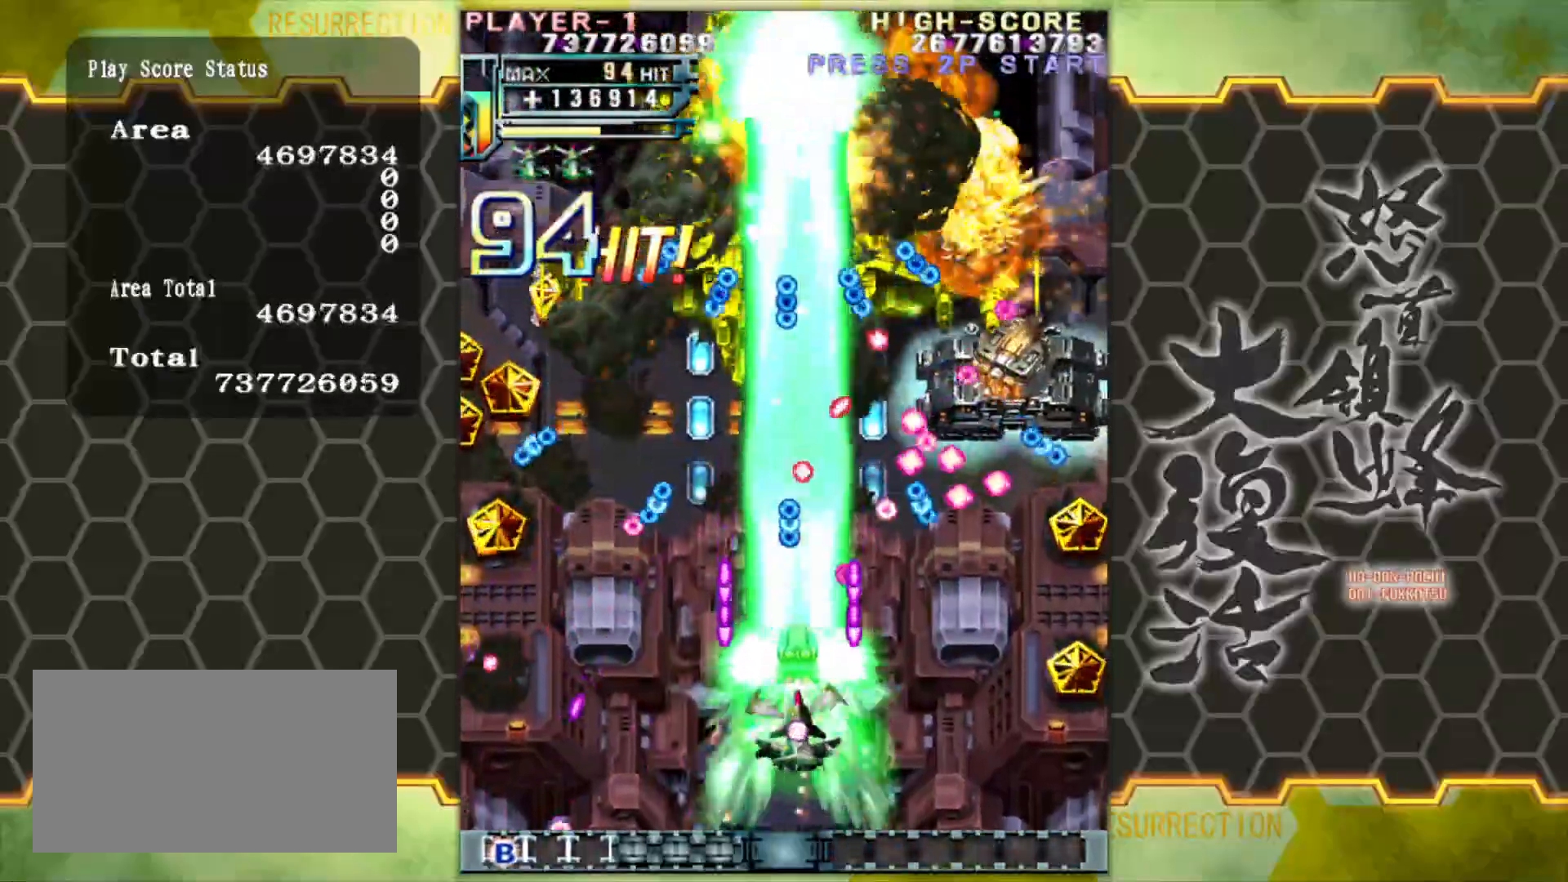
{"buttons": [], "left_stick": "up-left", "events": [[67, "left_stick", "left"], [183, "left_stick", "center"], [500, "left_stick", "up-left"]]}
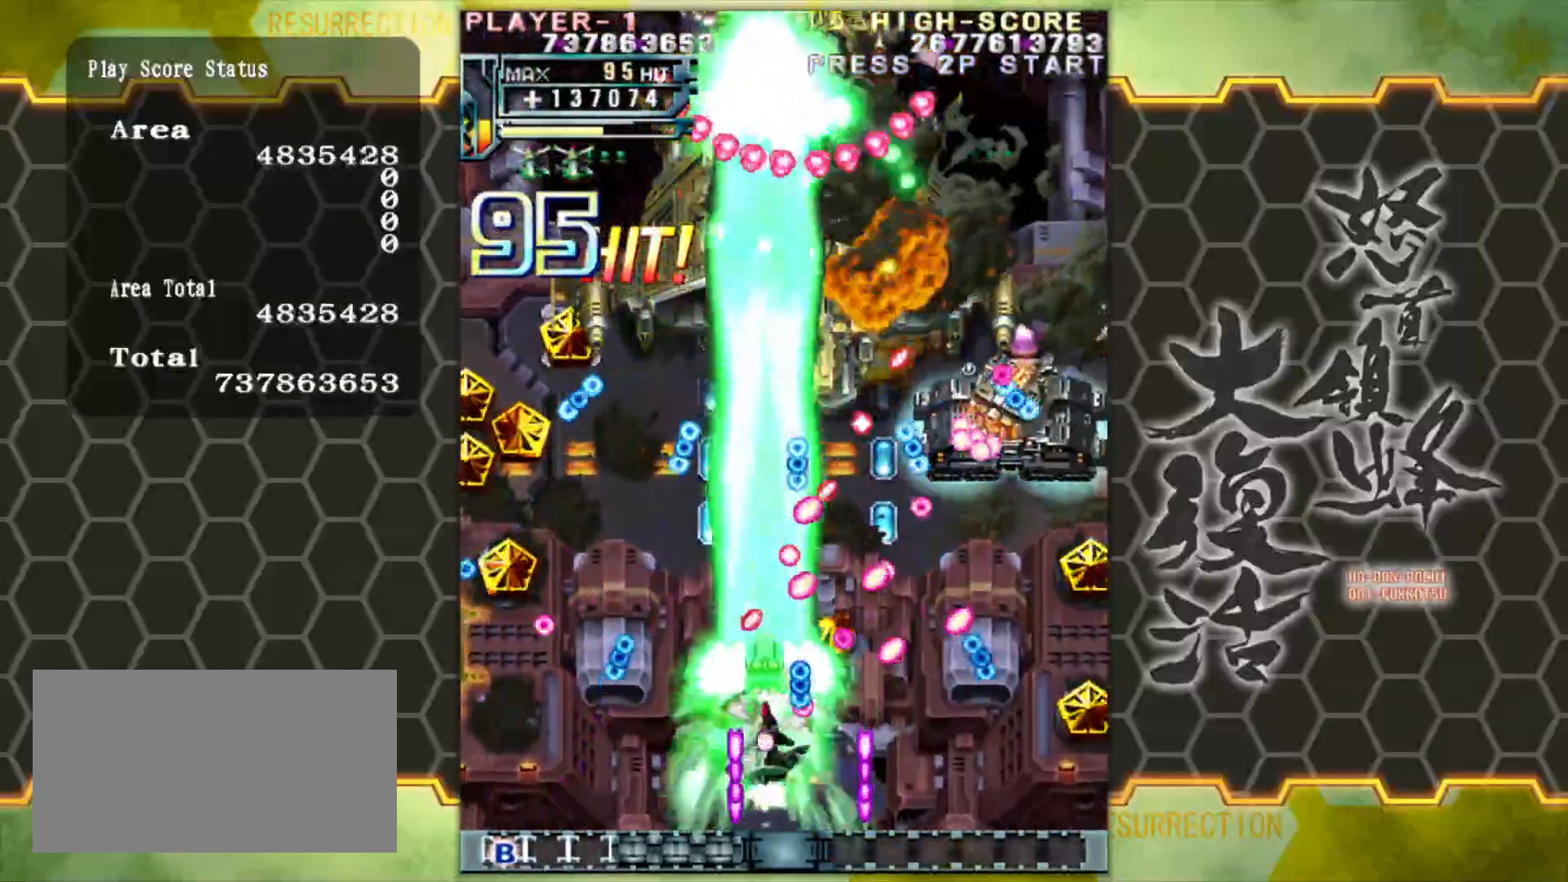
{"buttons": [], "left_stick": "down-left", "events": [[150, "left_stick", "center"], [233, "left_stick", "left"], [500, "left_stick", "down-left"]]}
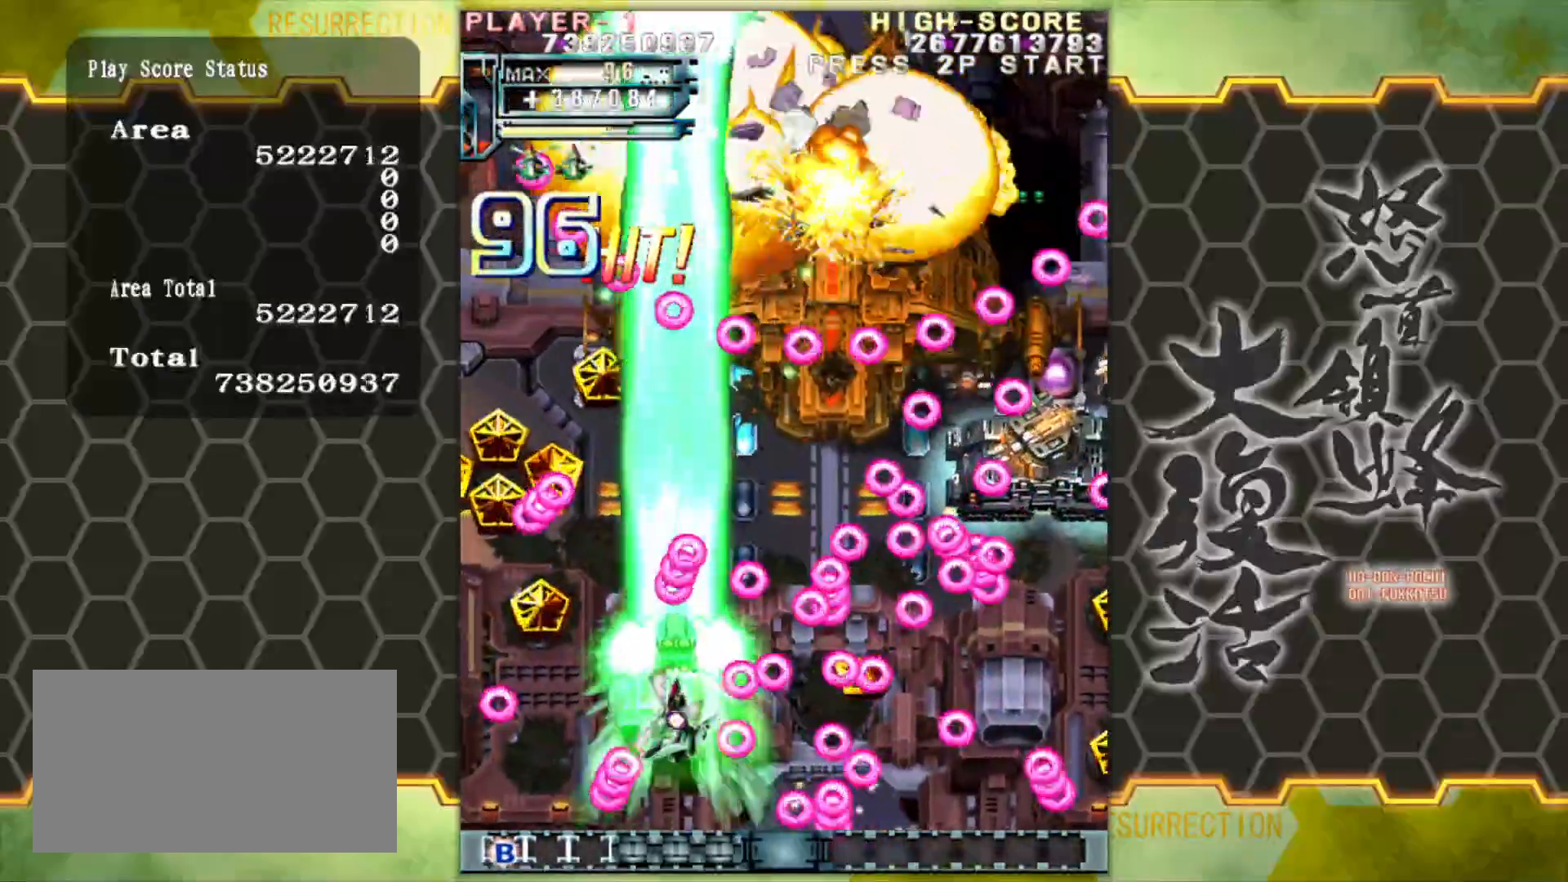
{"buttons": [], "left_stick": "right", "events": [[133, "left_stick", "center"], [200, "left_stick", "right"]]}
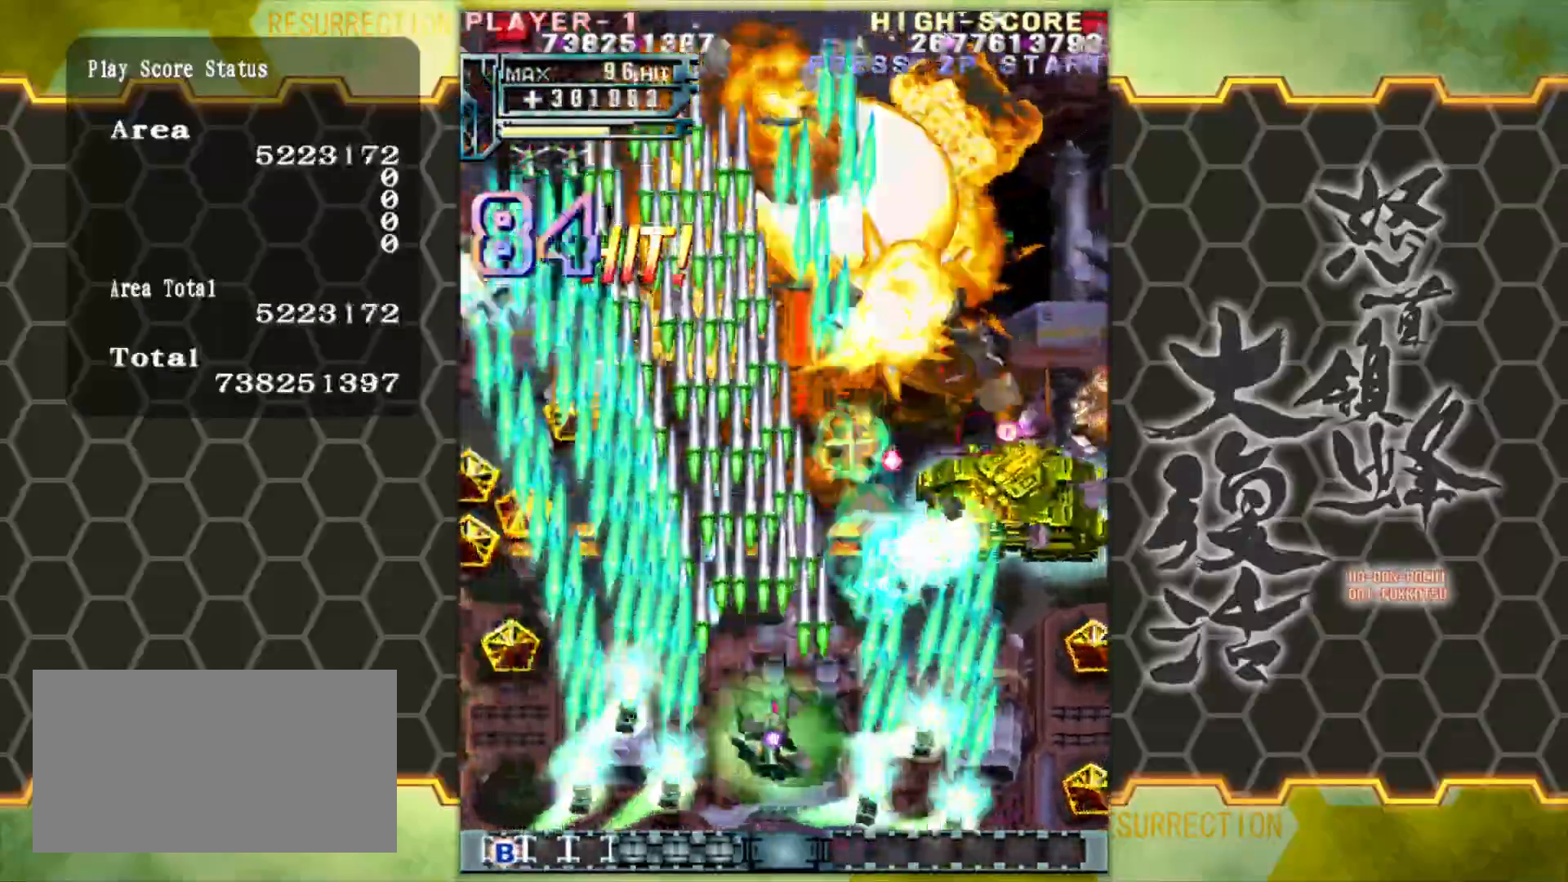
{"buttons": [], "left_stick": "right", "events": [[167, "left_stick", "up-right"], [367, "left_stick", "right"]]}
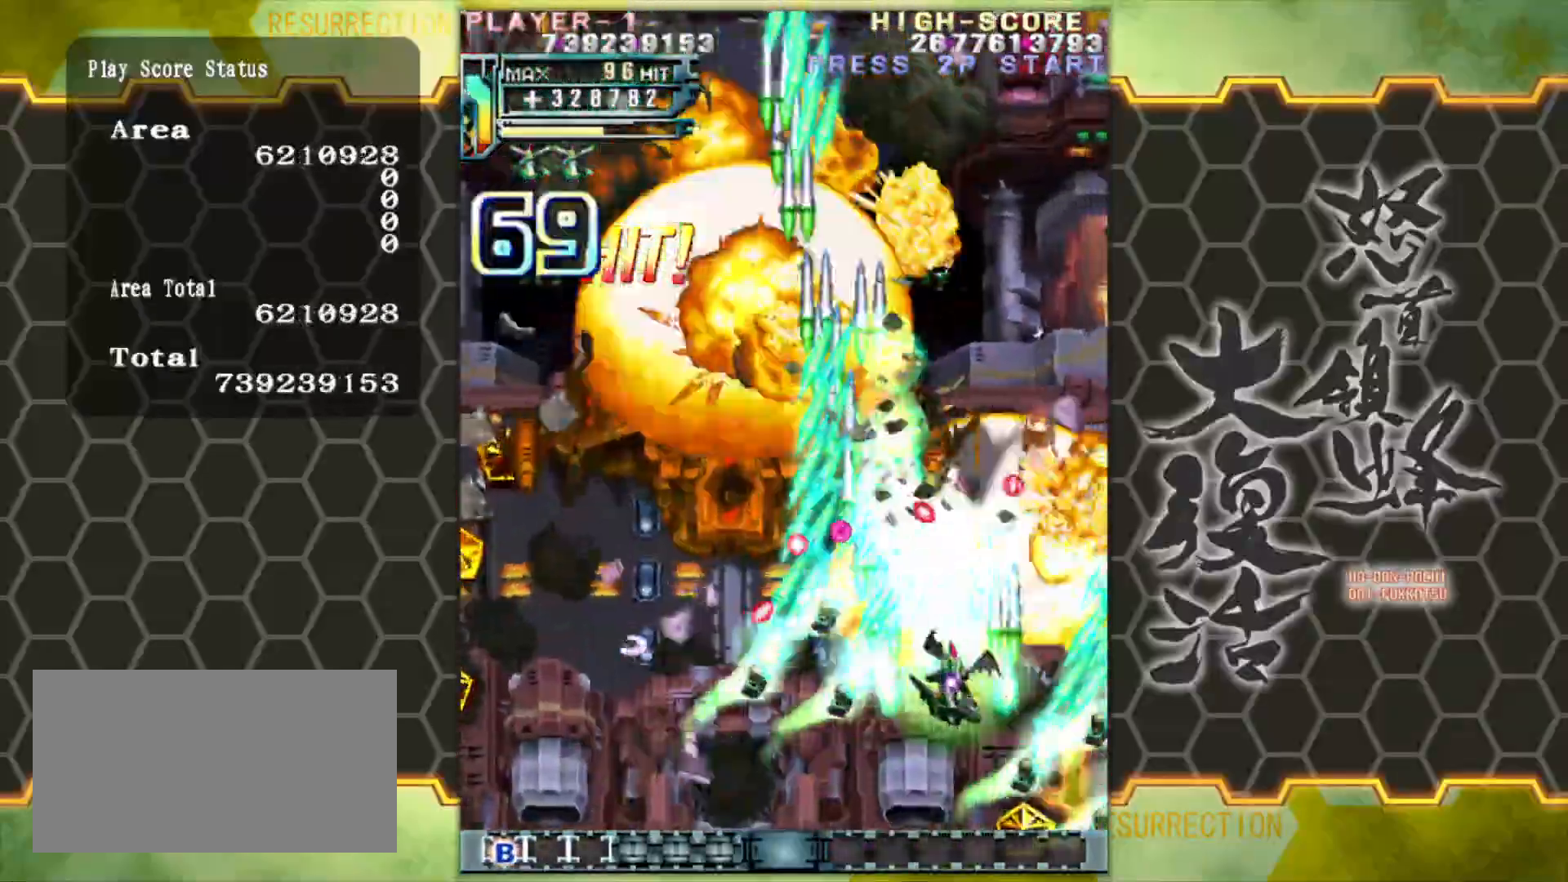
{"buttons": [], "left_stick": "down-left", "events": [[33, "left_stick", "down-right"], [200, "left_stick", "right"], [367, "left_stick", "center"], [500, "left_stick", "down-left"]]}
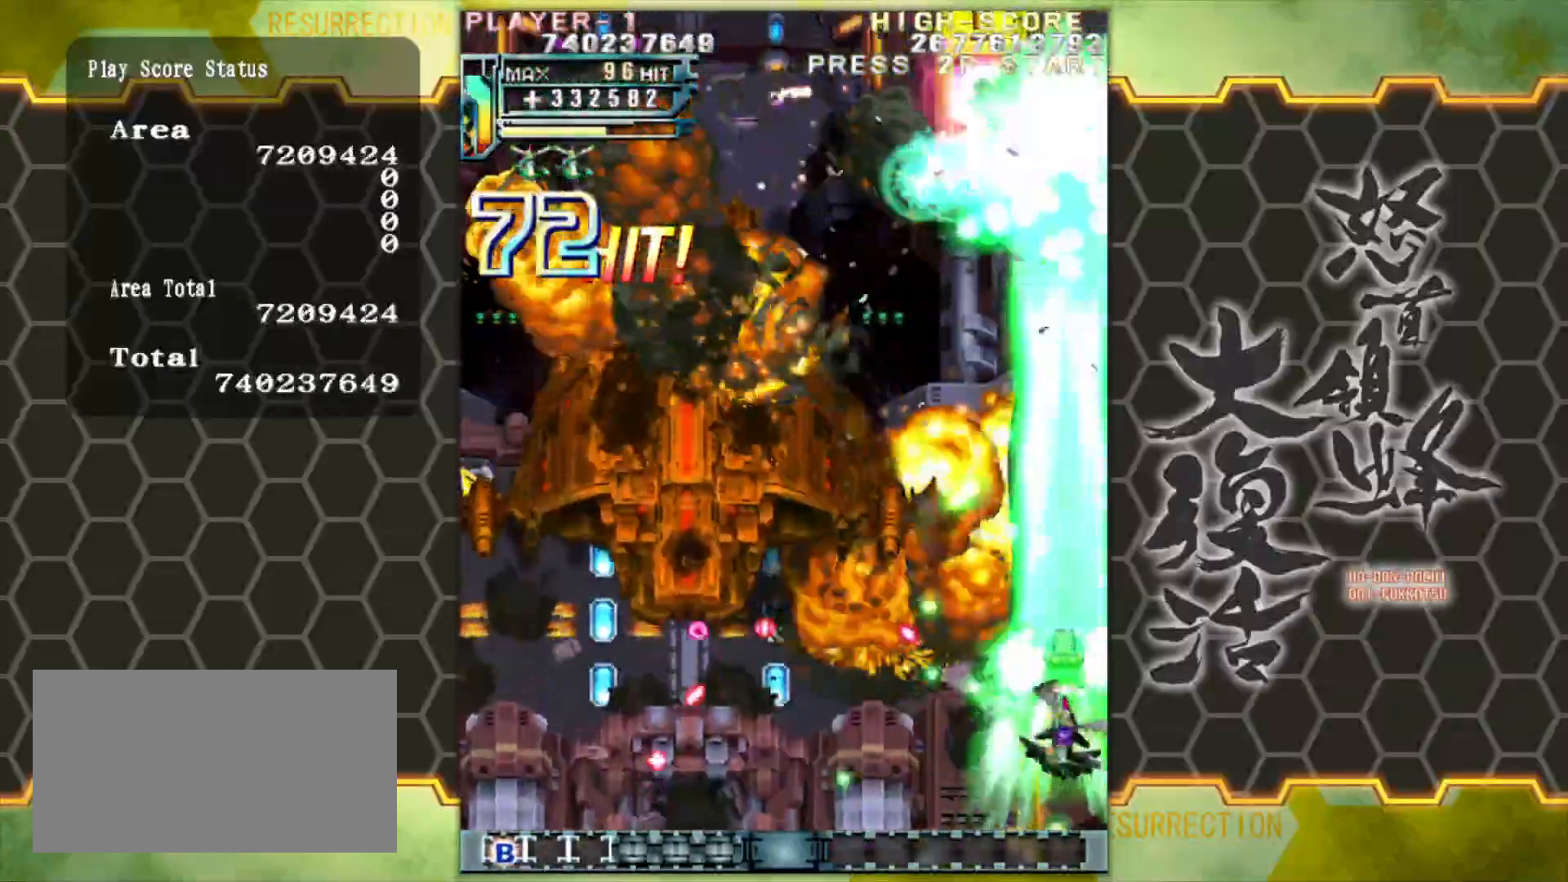
{"buttons": [], "left_stick": "center", "events": [[183, "left_stick", "down"], [283, "left_stick", "center"]]}
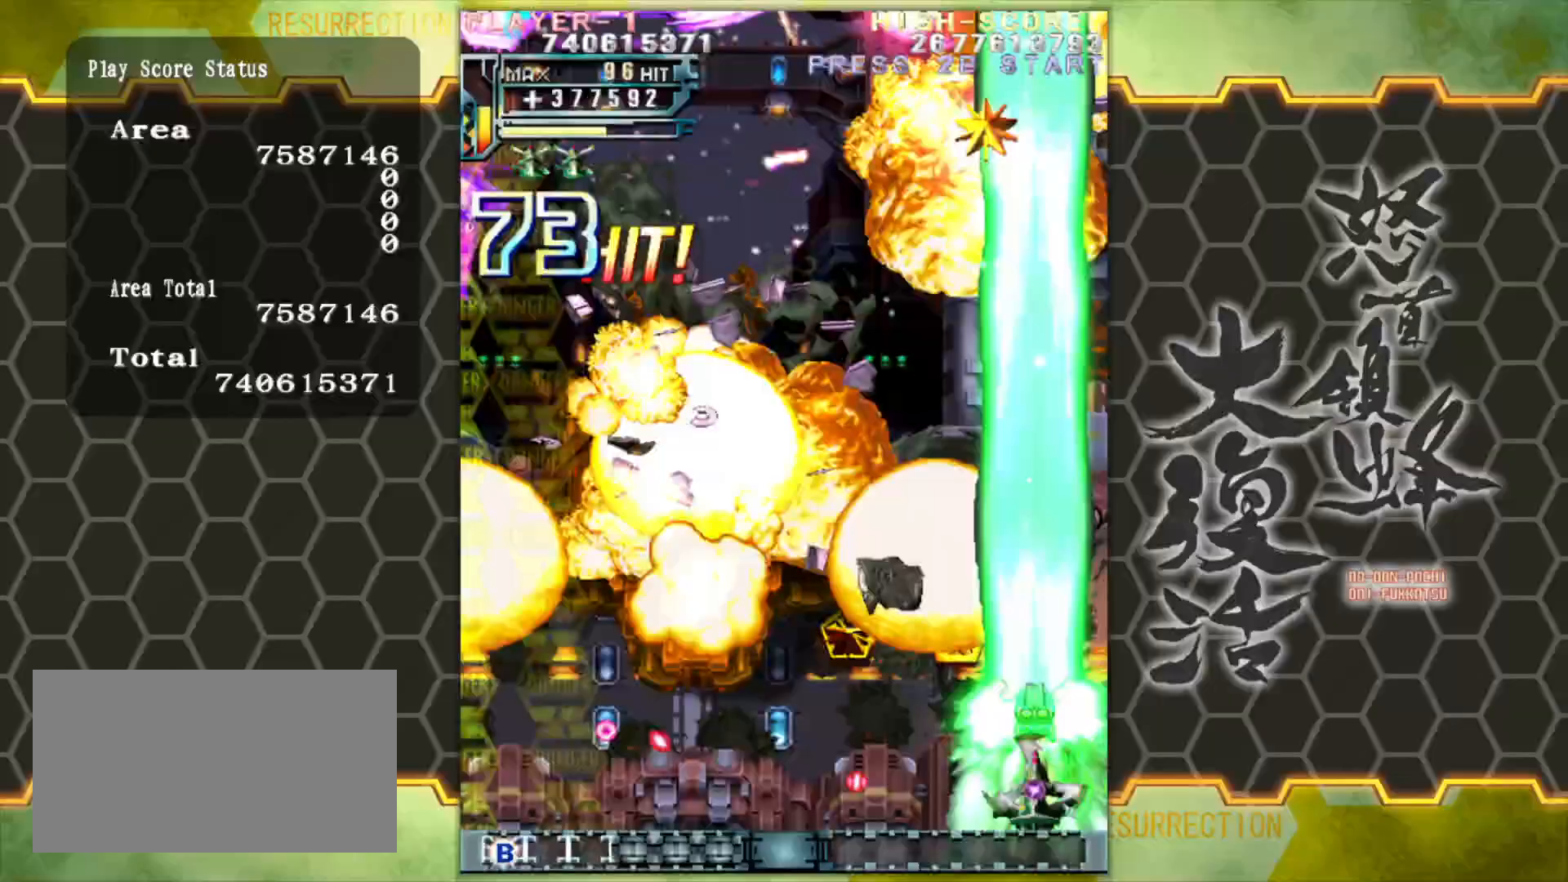
{"buttons": [], "left_stick": "left", "events": [[33, "left_stick", "left"], [200, "left_stick", "center"], [350, "left_stick", "left"]]}
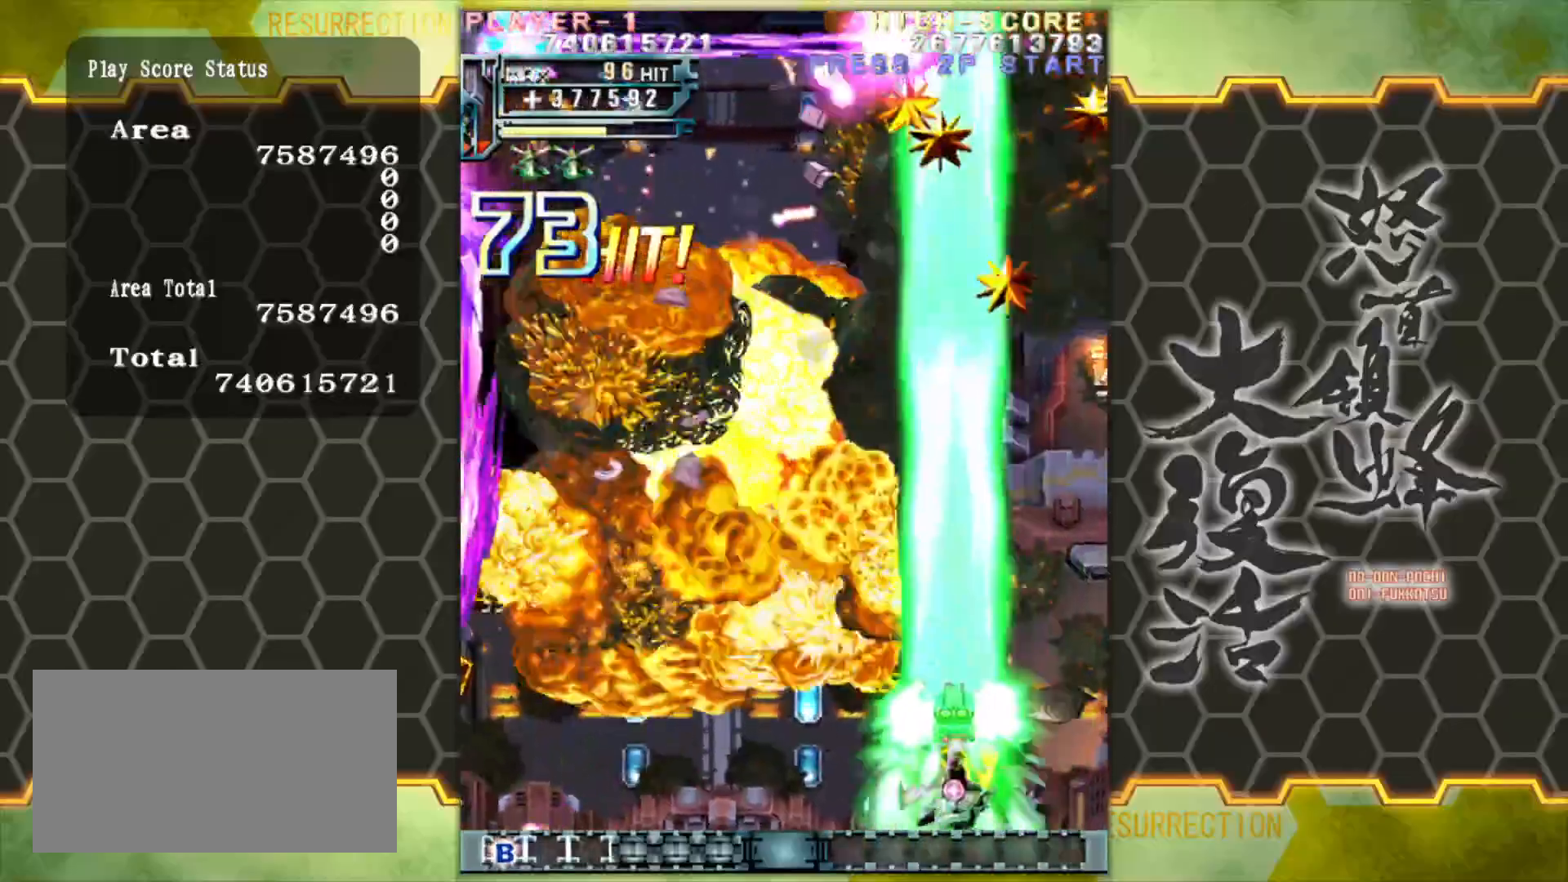
{"buttons": [], "left_stick": "left", "events": []}
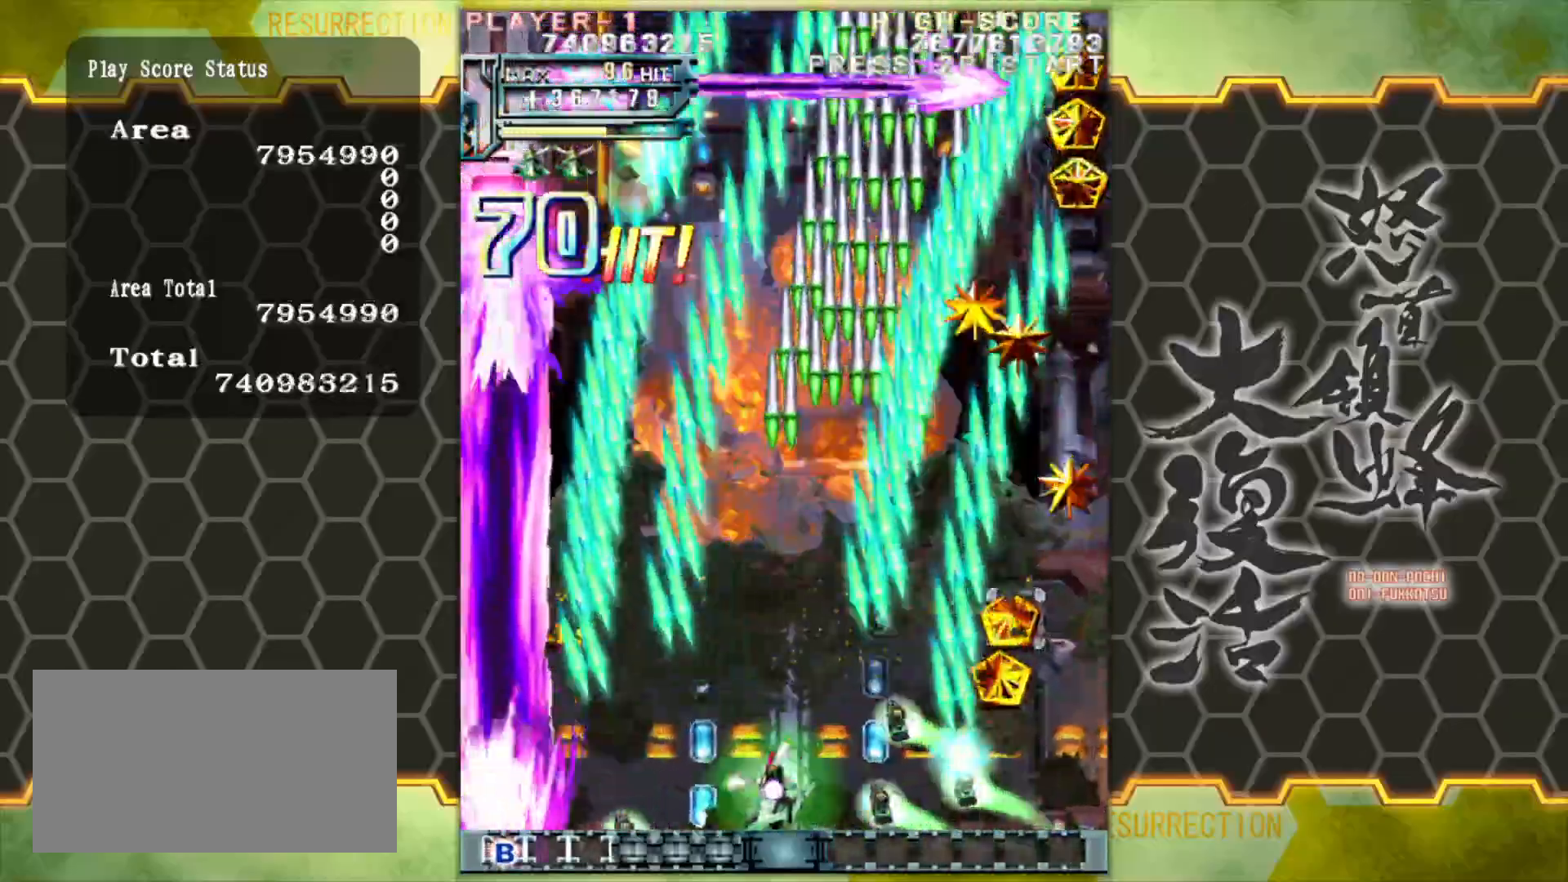
{"buttons": [], "left_stick": "left", "events": [[367, "left_stick", "center"], [433, "left_stick", "left"]]}
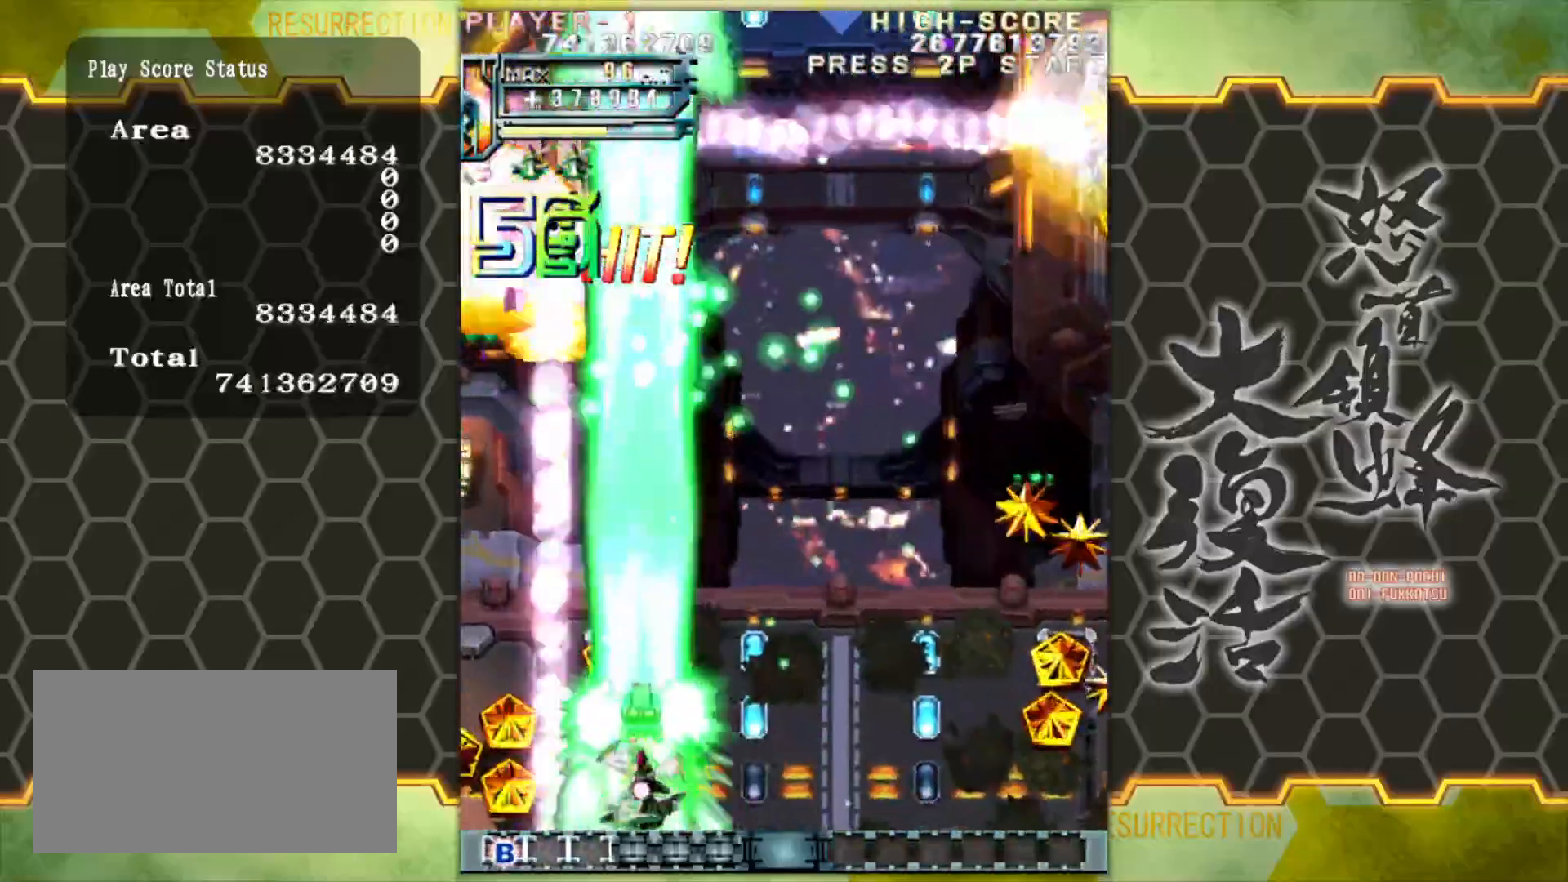
{"buttons": [], "left_stick": "up", "events": [[167, "left_stick", "center"], [400, "left_stick", "up"]]}
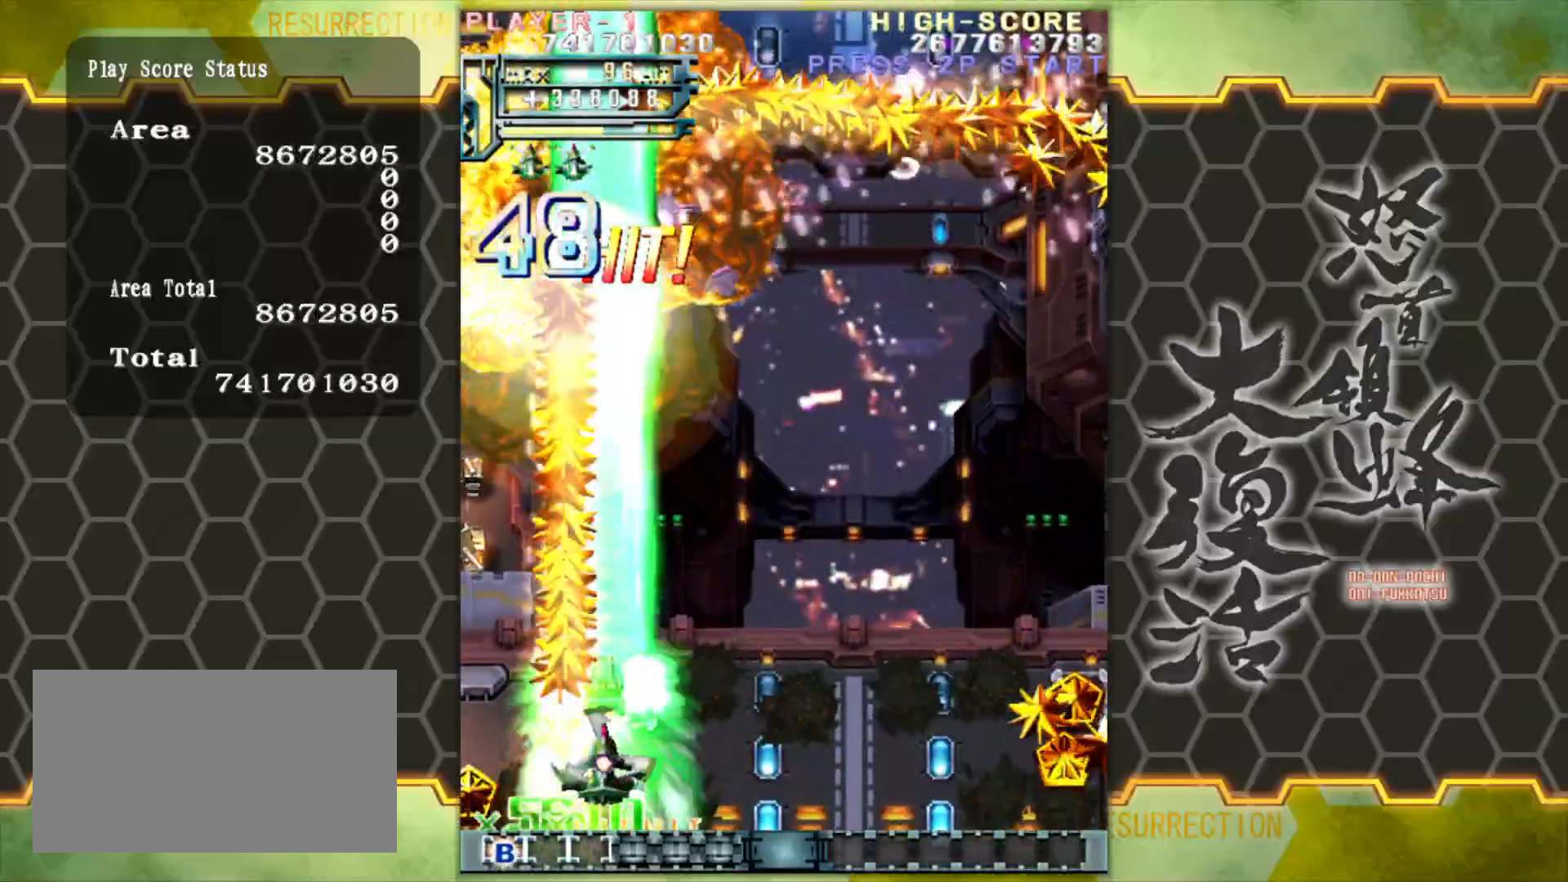
{"buttons": [], "left_stick": "up", "events": []}
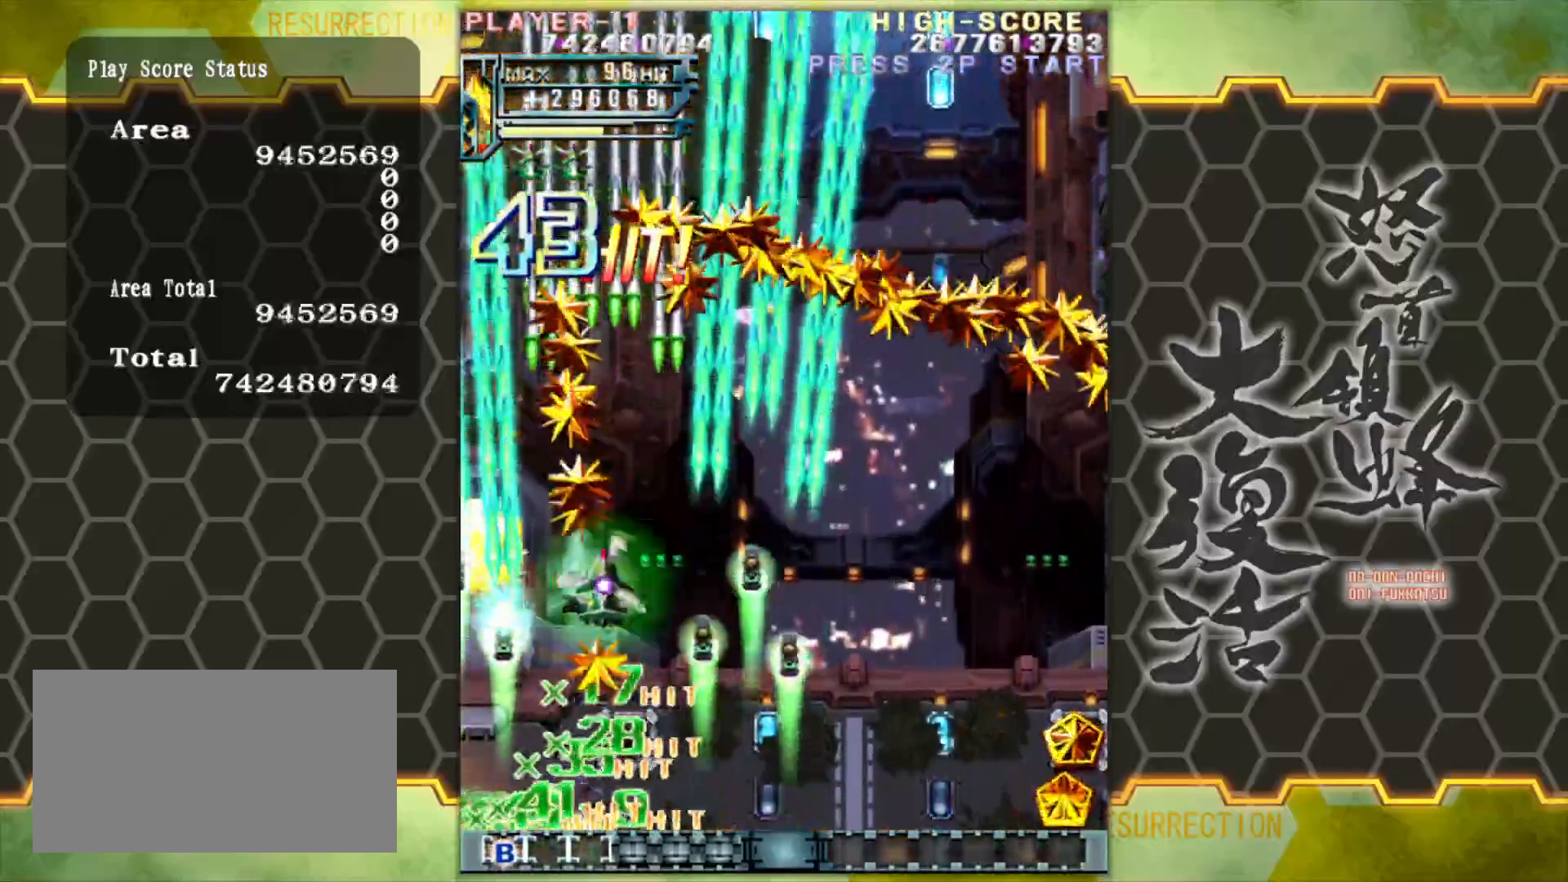
{"buttons": [], "left_stick": "down-right", "events": [[133, "left_stick", "up-right"], [250, "left_stick", "right"], [383, "left_stick", "down-right"]]}
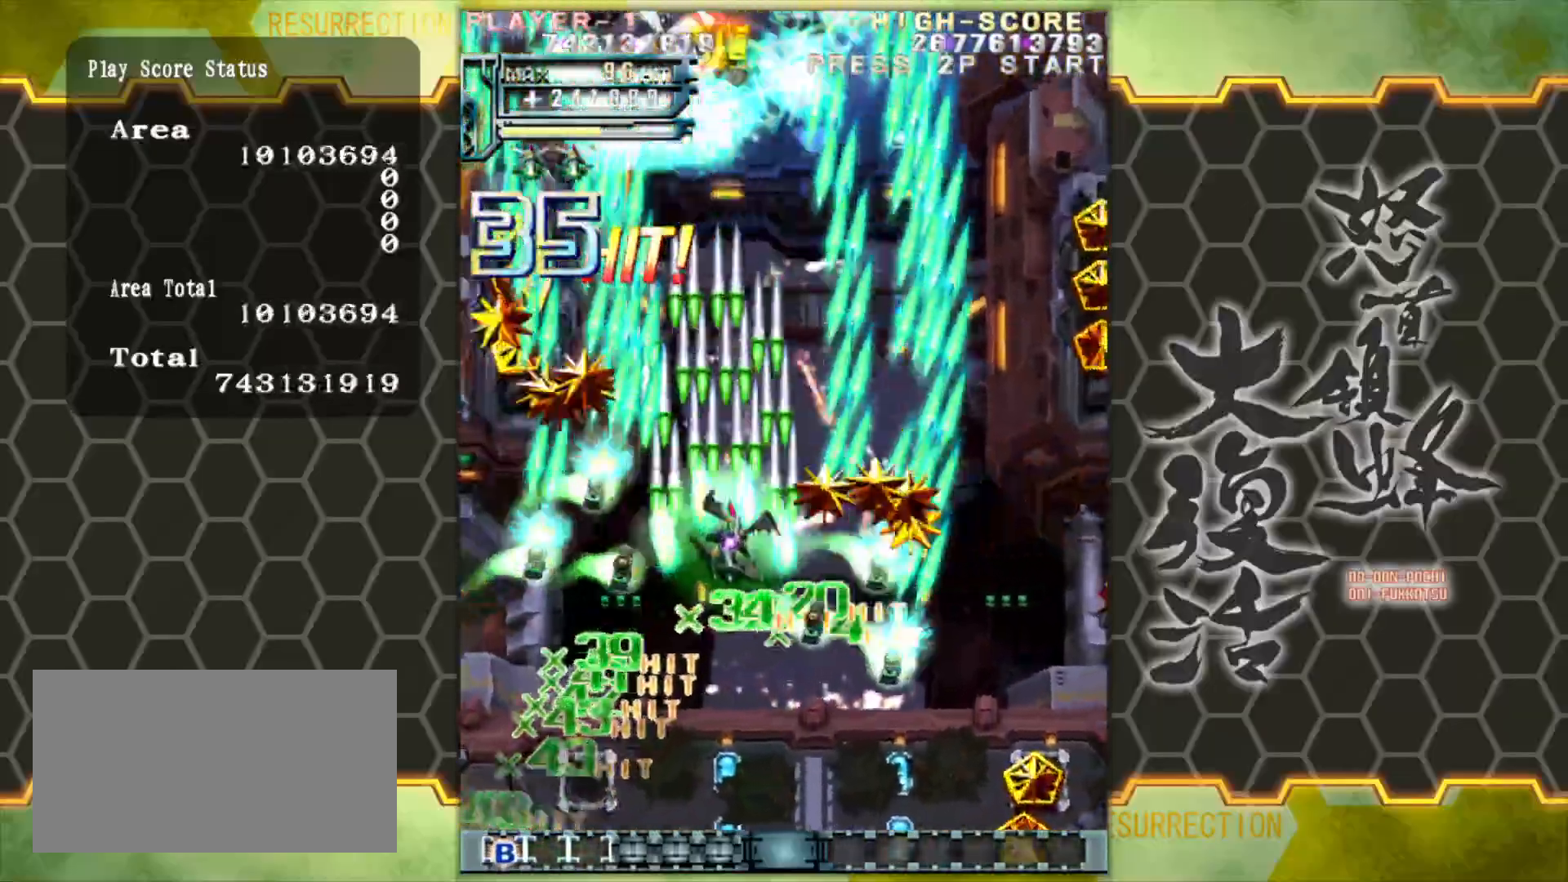
{"buttons": [], "left_stick": "down-right", "events": []}
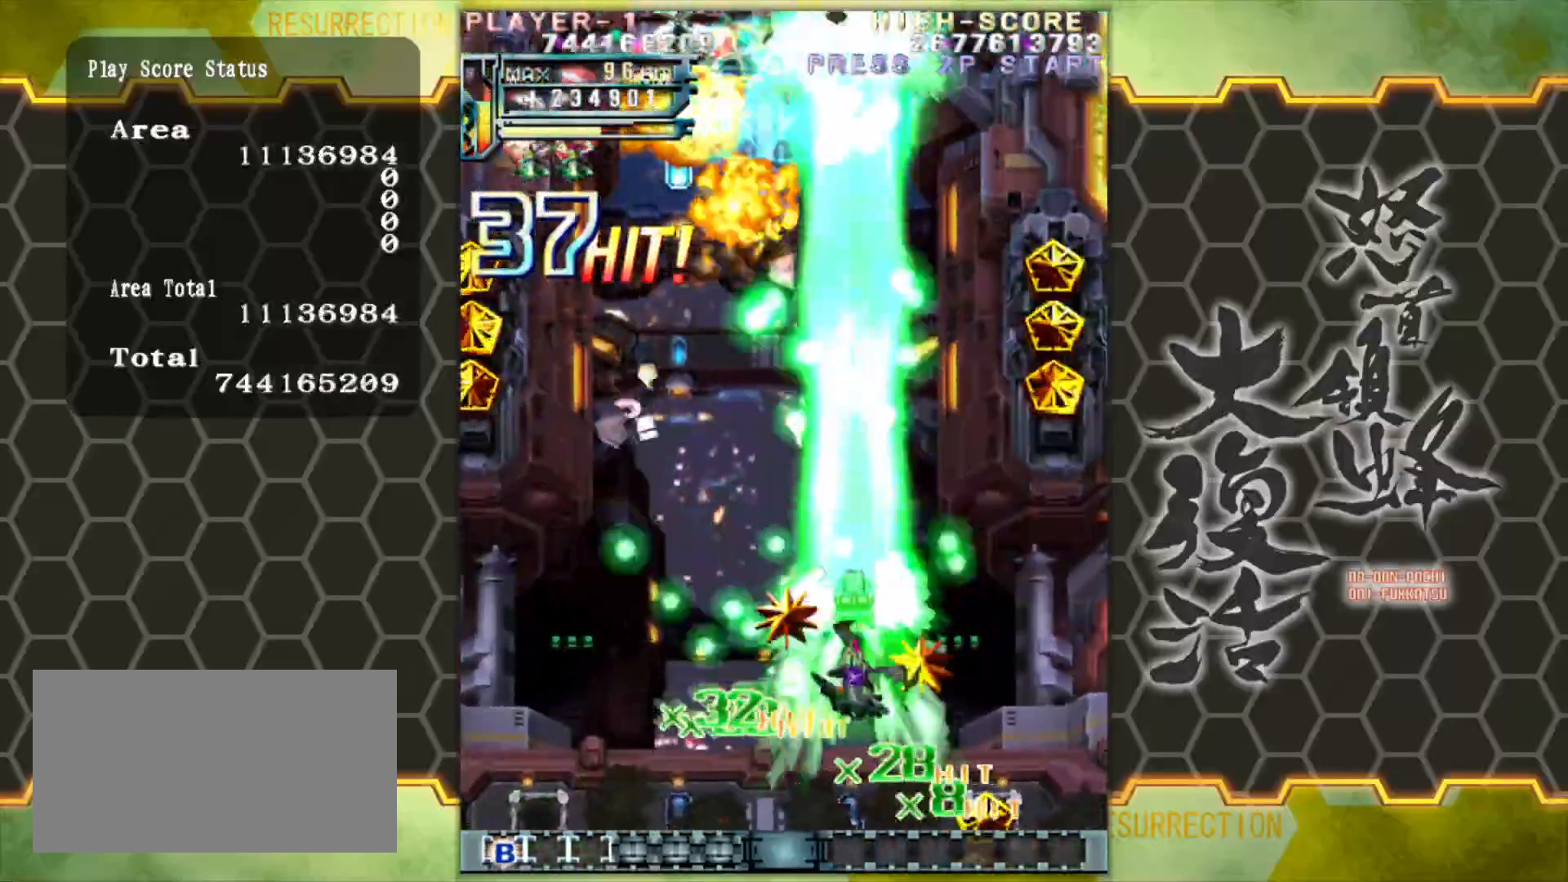
{"buttons": [], "left_stick": "down-left", "events": [[33, "left_stick", "down-left"], [233, "left_stick", "left"], [433, "left_stick", "down-left"]]}
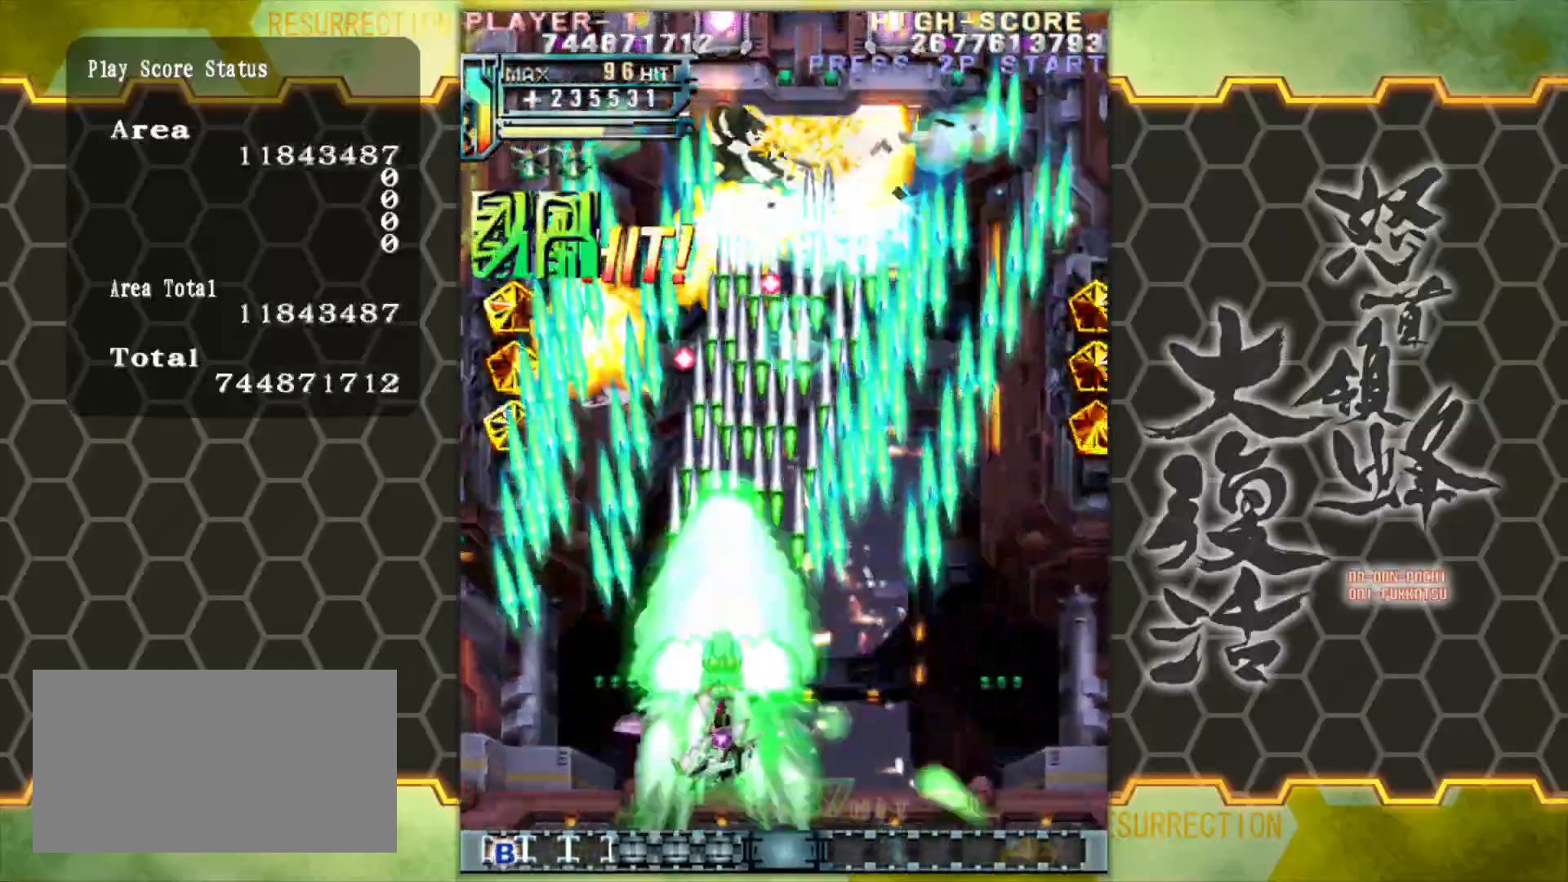
{"buttons": [], "left_stick": "center", "events": [[250, "left_stick", "center"], [300, "left_stick", "right"], [500, "left_stick", "center"]]}
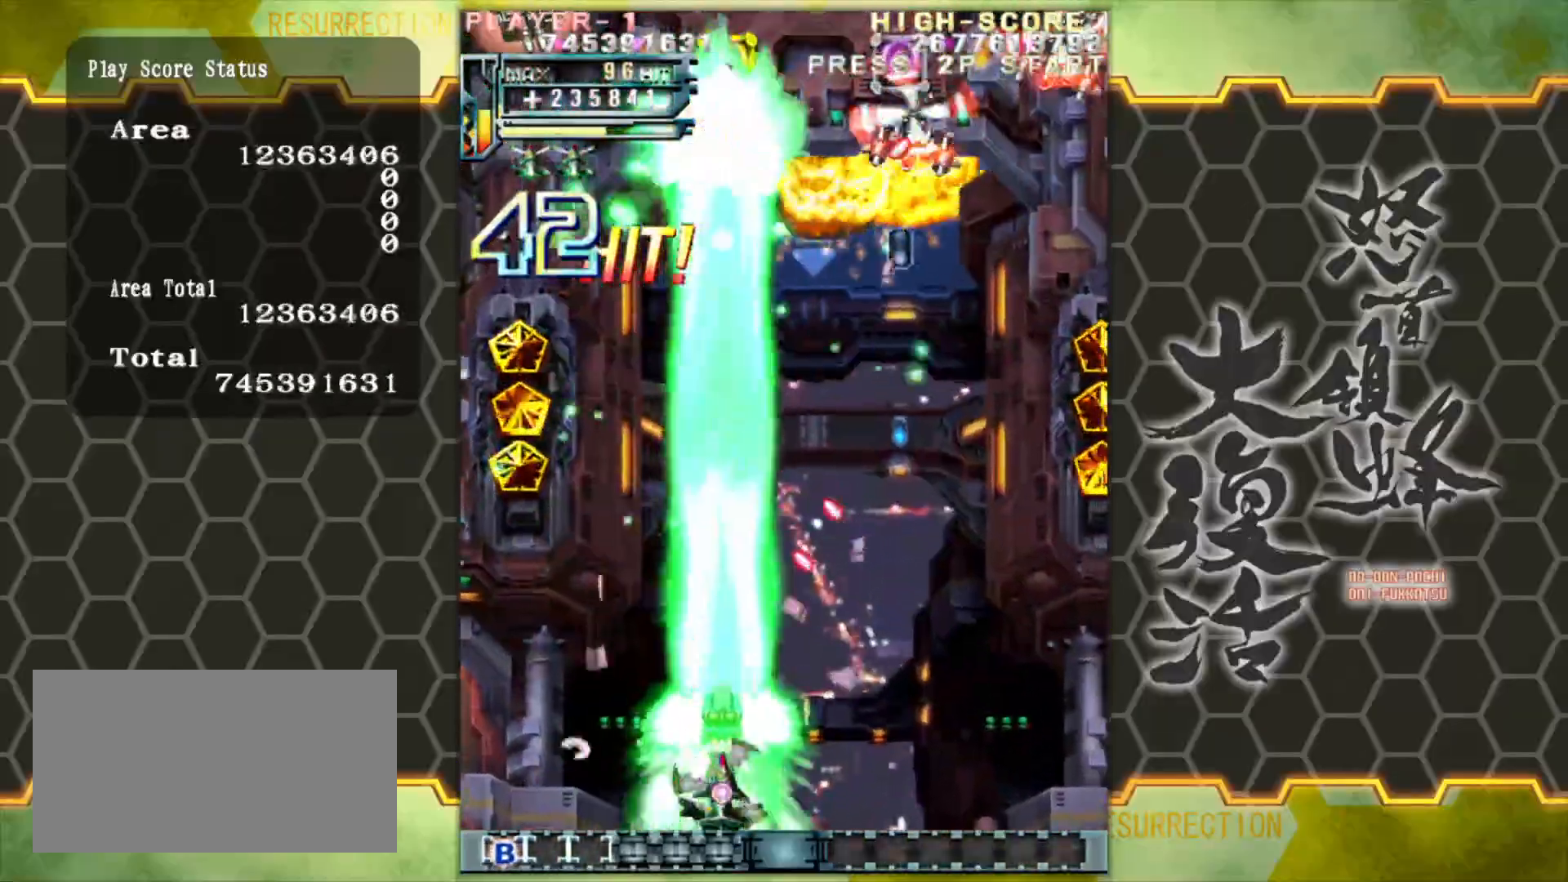
{"buttons": [], "left_stick": "center", "events": [[200, "left_stick", "right"], [283, "left_stick", "center"], [350, "left_stick", "left"], [417, "left_stick", "center"]]}
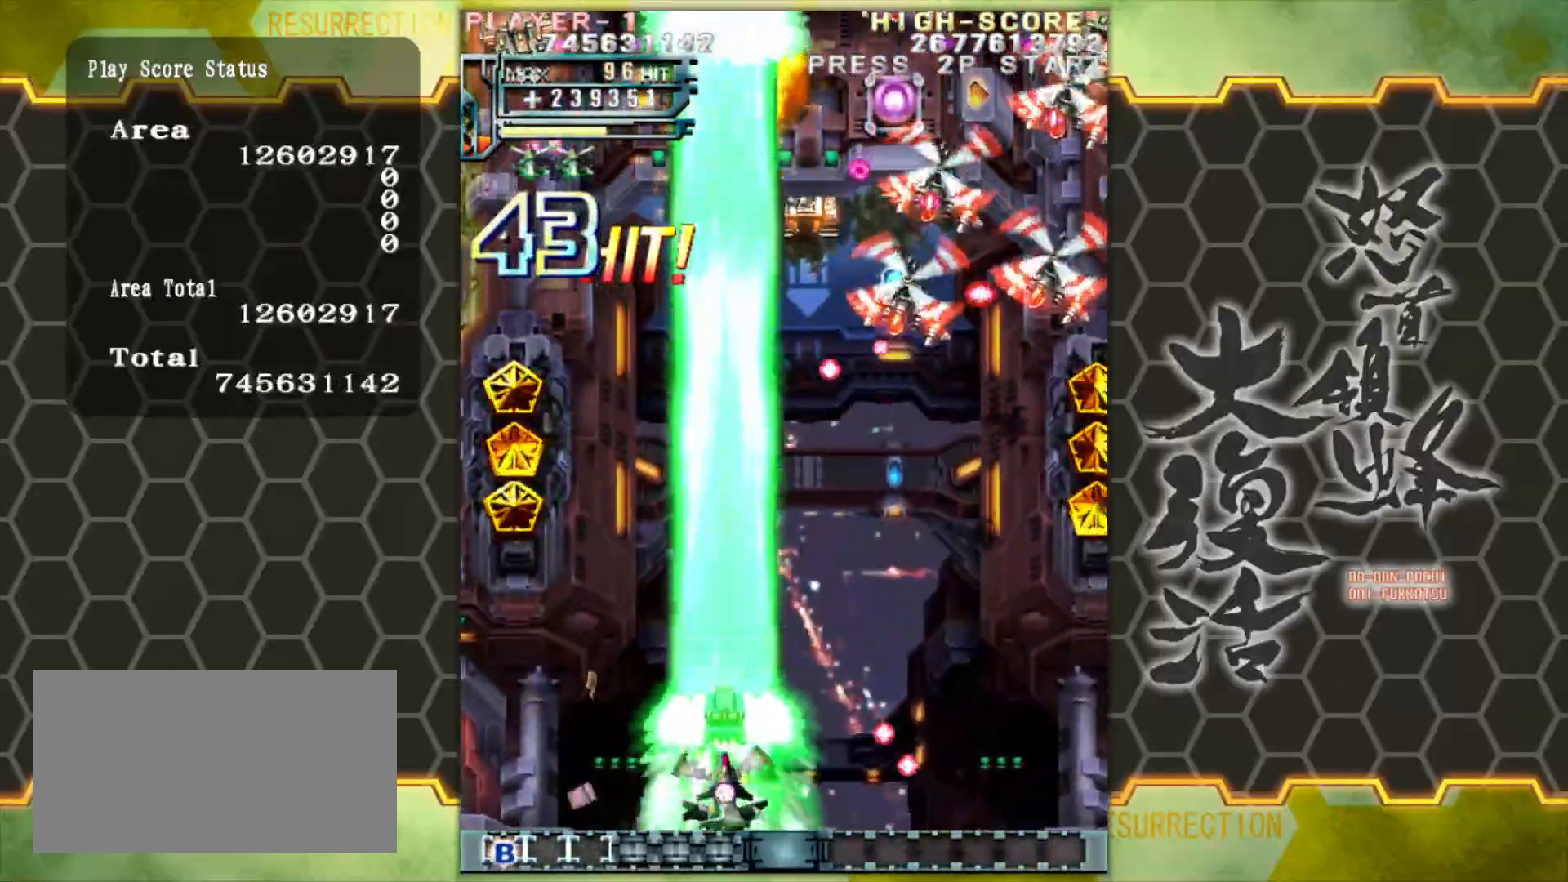
{"buttons": [], "left_stick": "right", "events": [[50, "left_stick", "right"], [167, "left_stick", "up-right"], [283, "left_stick", "right"]]}
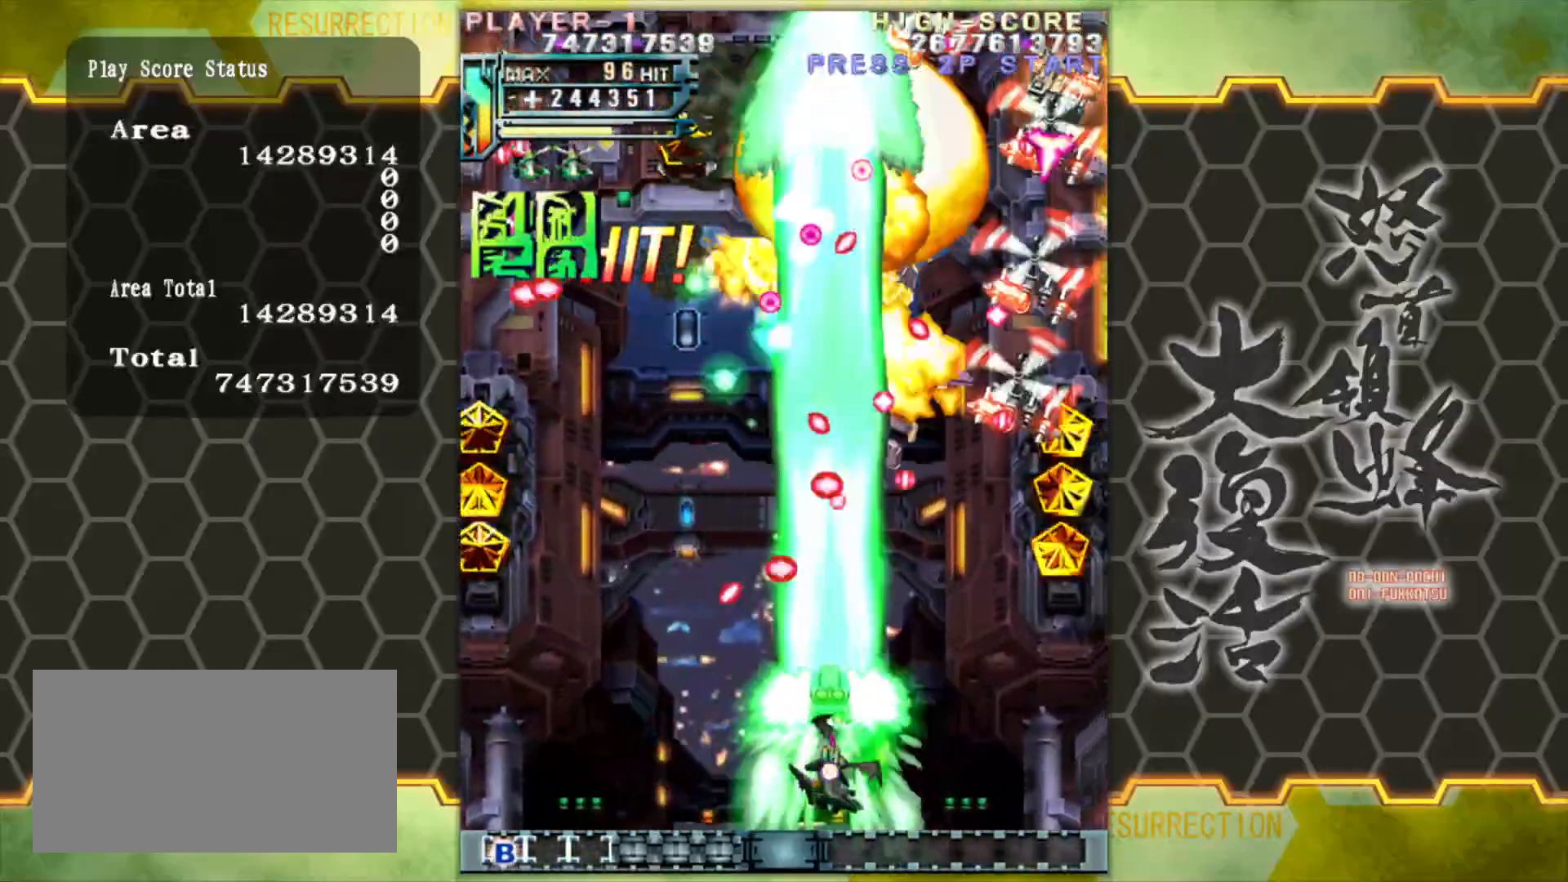
{"buttons": [], "left_stick": "right", "events": []}
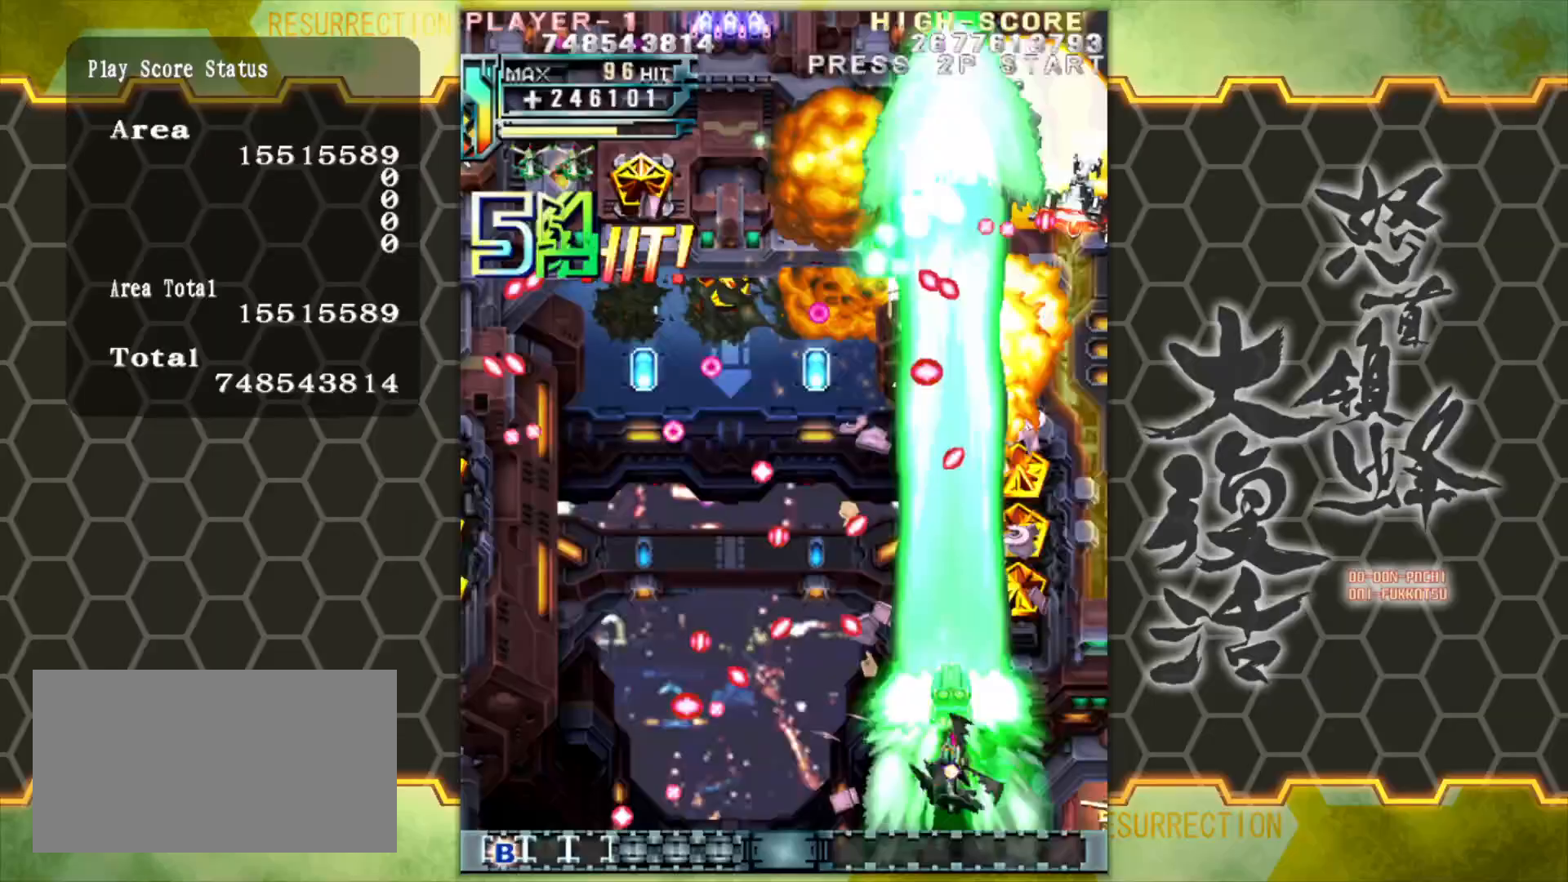
{"buttons": [], "left_stick": "right", "events": [[150, "left_stick", "up-right"], [350, "left_stick", "right"]]}
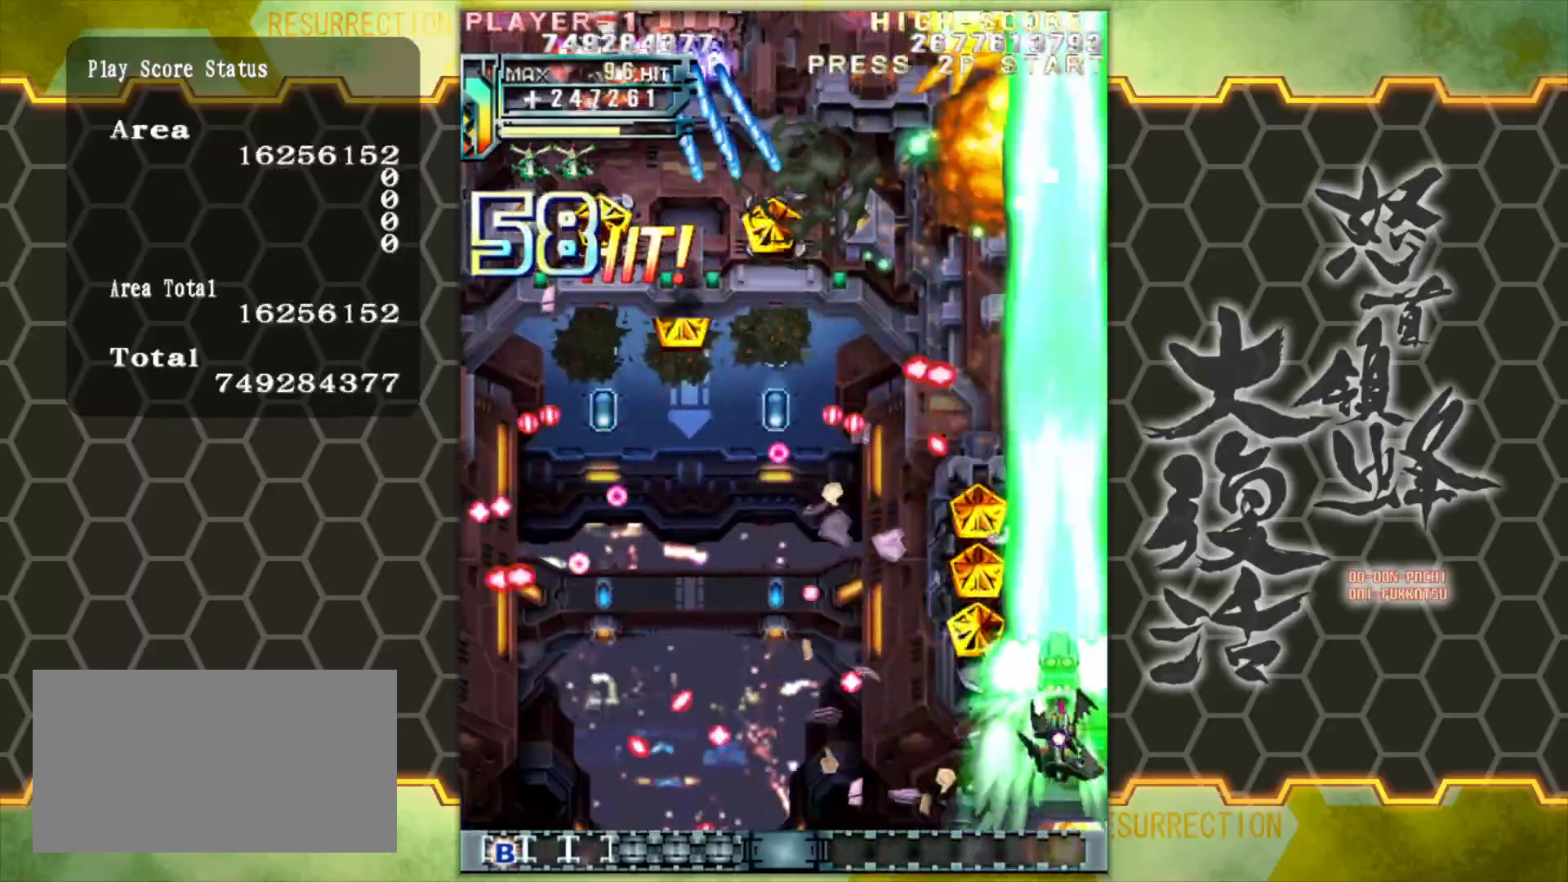
{"buttons": [], "left_stick": "center", "events": [[17, "left_stick", "center"], [100, "left_stick", "left"], [283, "left_stick", "center"]]}
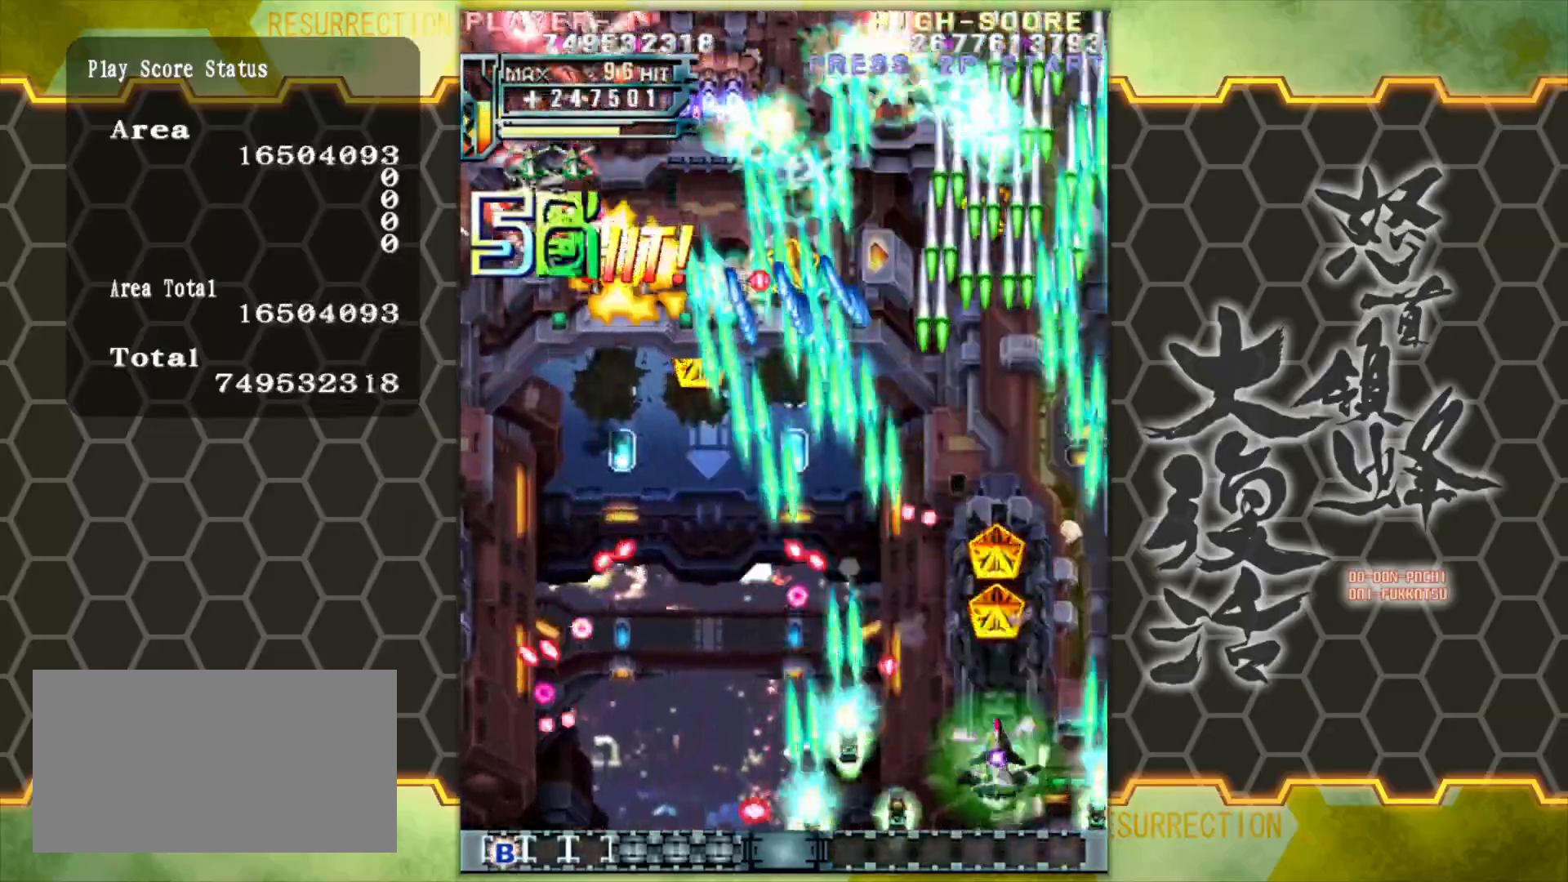
{"buttons": [], "left_stick": "center", "events": [[117, "left_stick", "left"], [233, "left_stick", "center"], [317, "left_stick", "left"], [400, "left_stick", "center"]]}
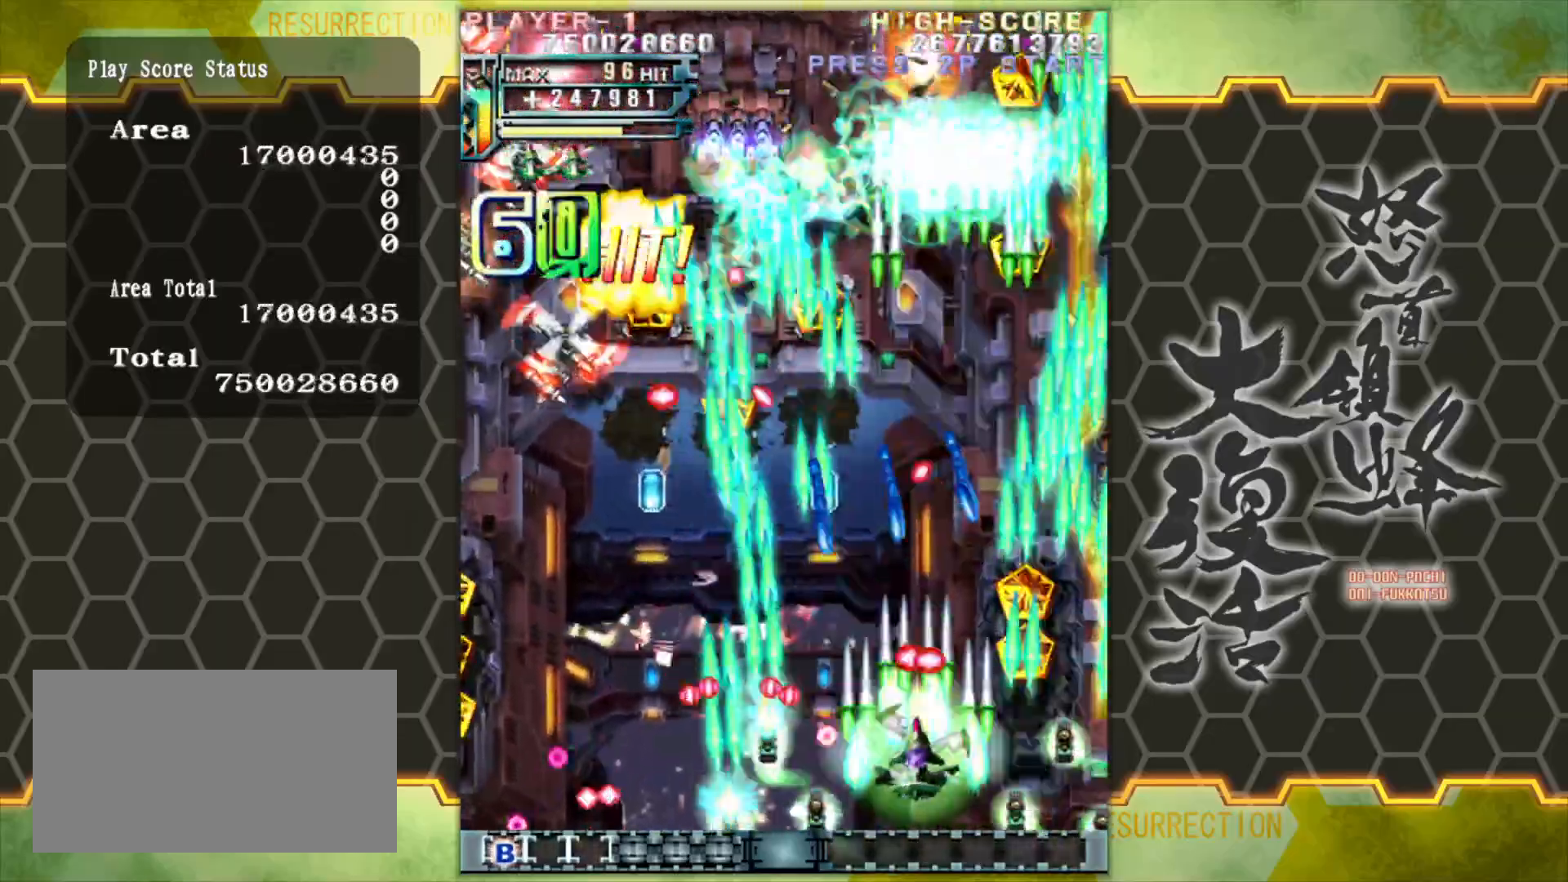
{"buttons": [], "left_stick": "left", "events": [[150, "left_stick", "left"], [267, "left_stick", "up-left"], [367, "left_stick", "left"]]}
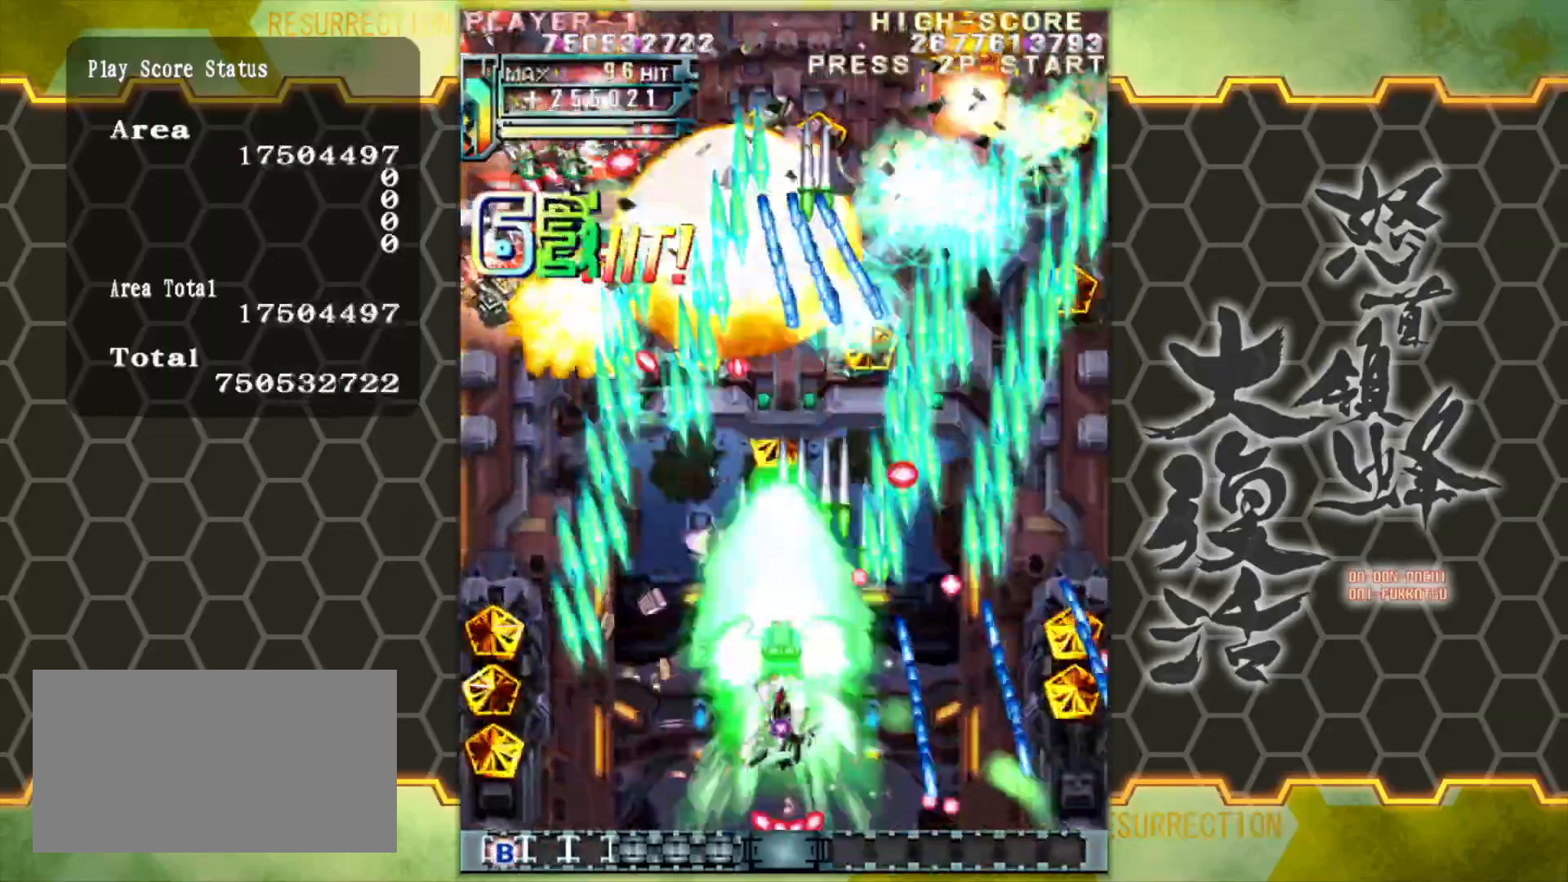
{"buttons": [], "left_stick": "left", "events": [[83, "left_stick", "center"], [183, "left_stick", "left"]]}
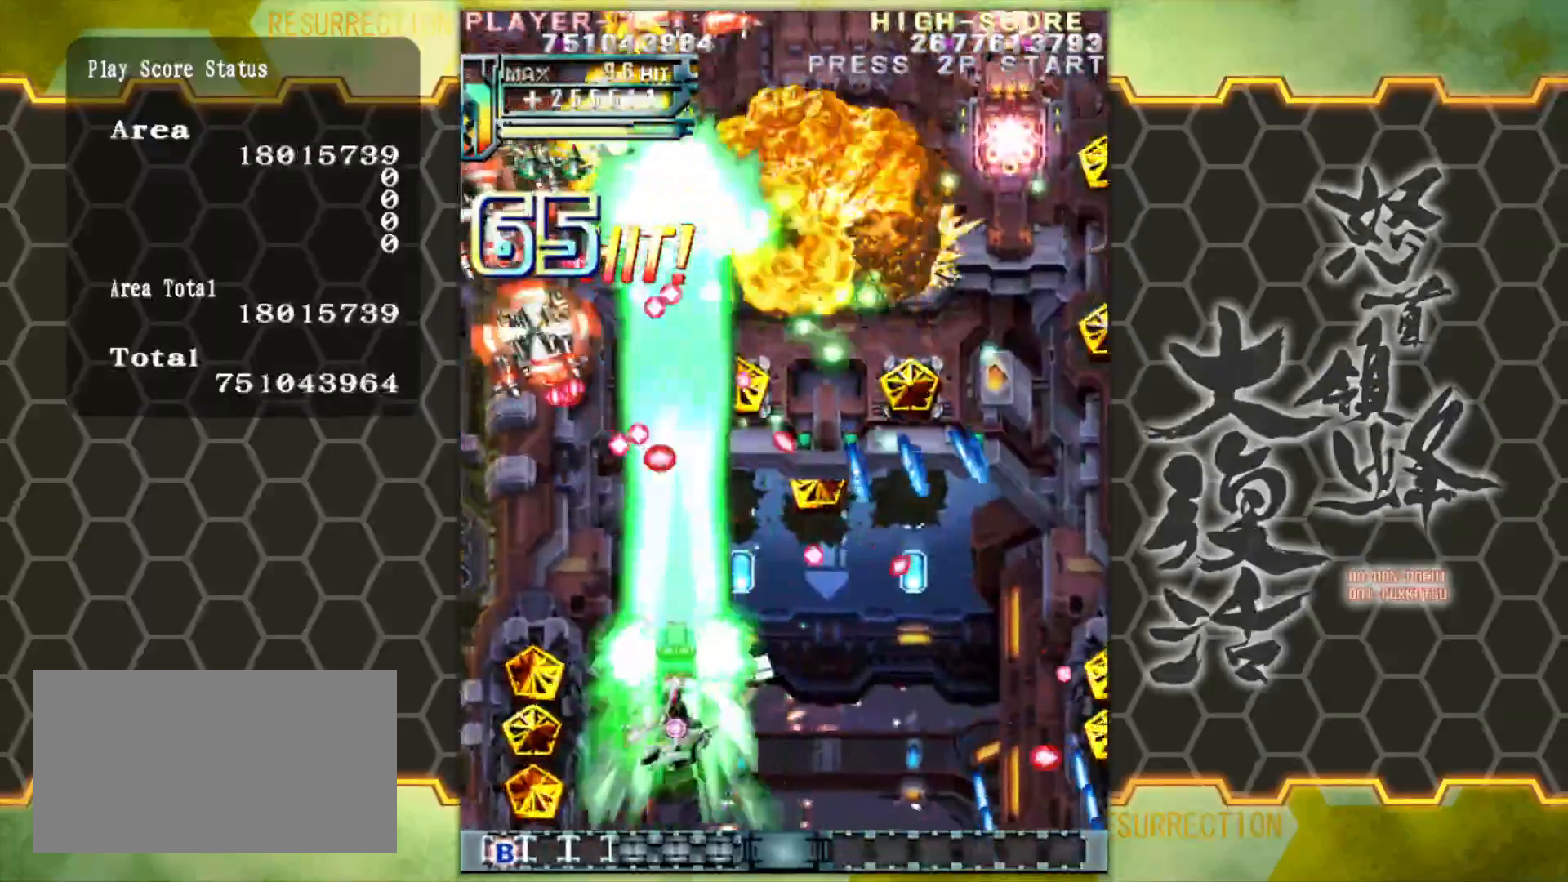
{"buttons": [], "left_stick": "center", "events": [[467, "left_stick", "center"]]}
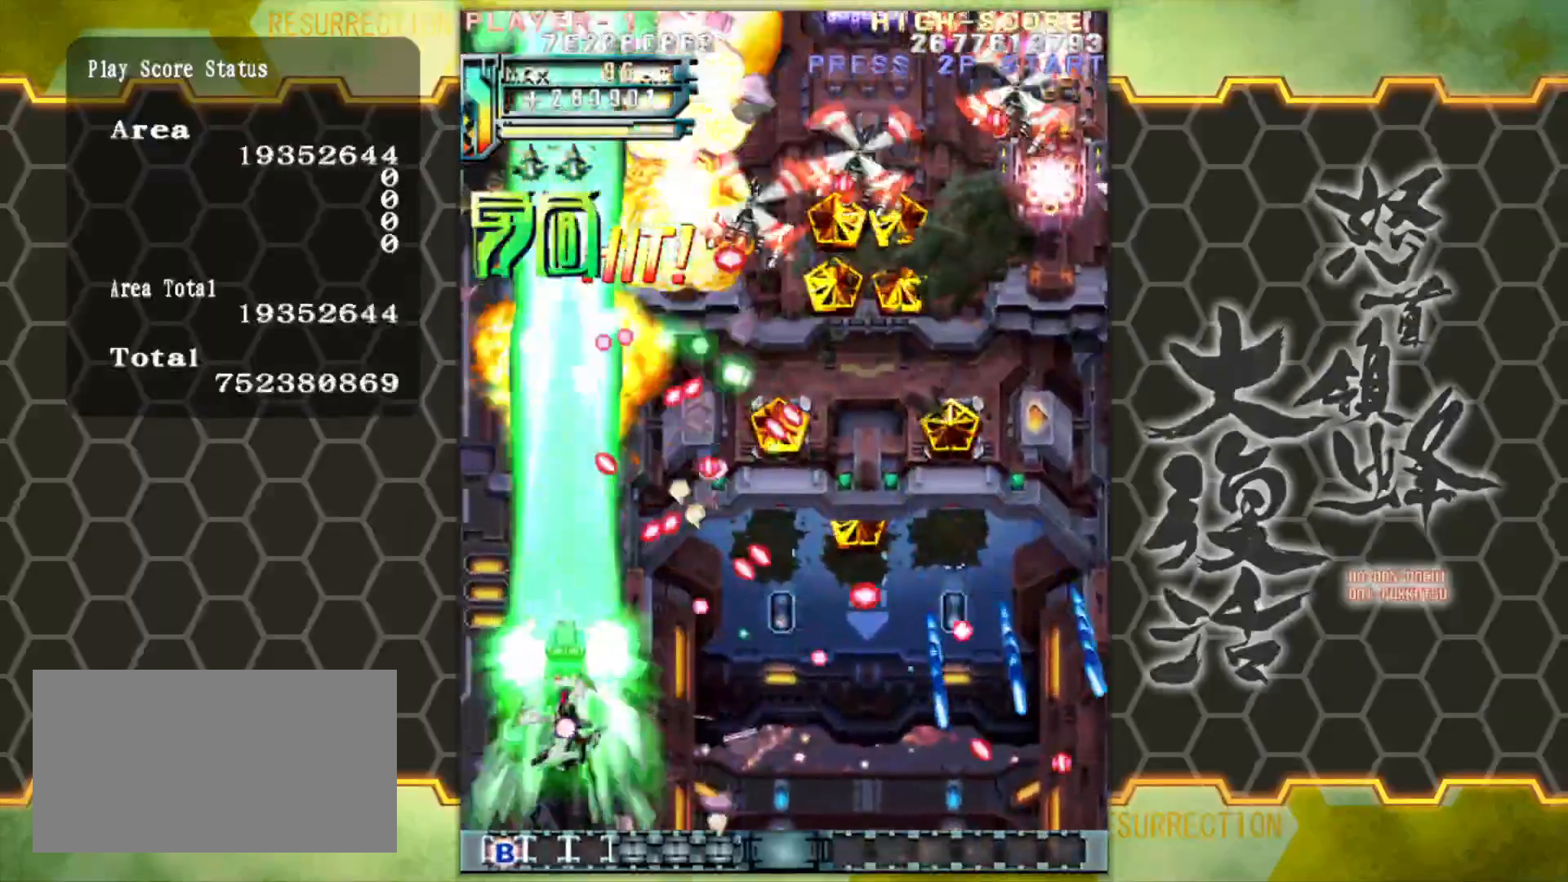
{"buttons": [], "left_stick": "center", "events": []}
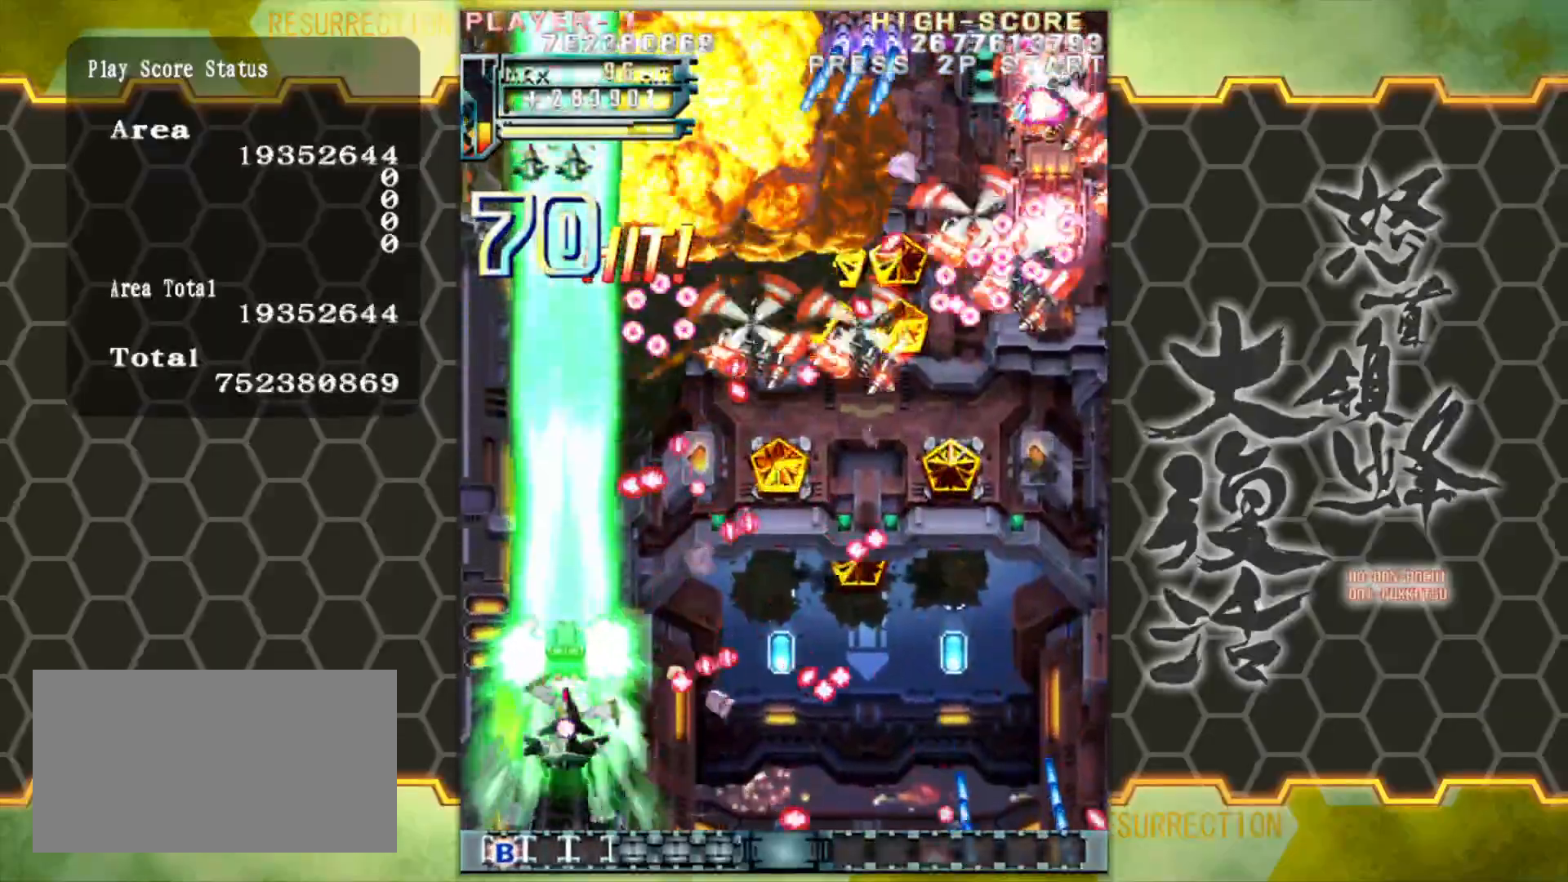
{"buttons": [], "left_stick": "down-right", "events": [[67, "left_stick", "right"], [150, "left_stick", "down-right"]]}
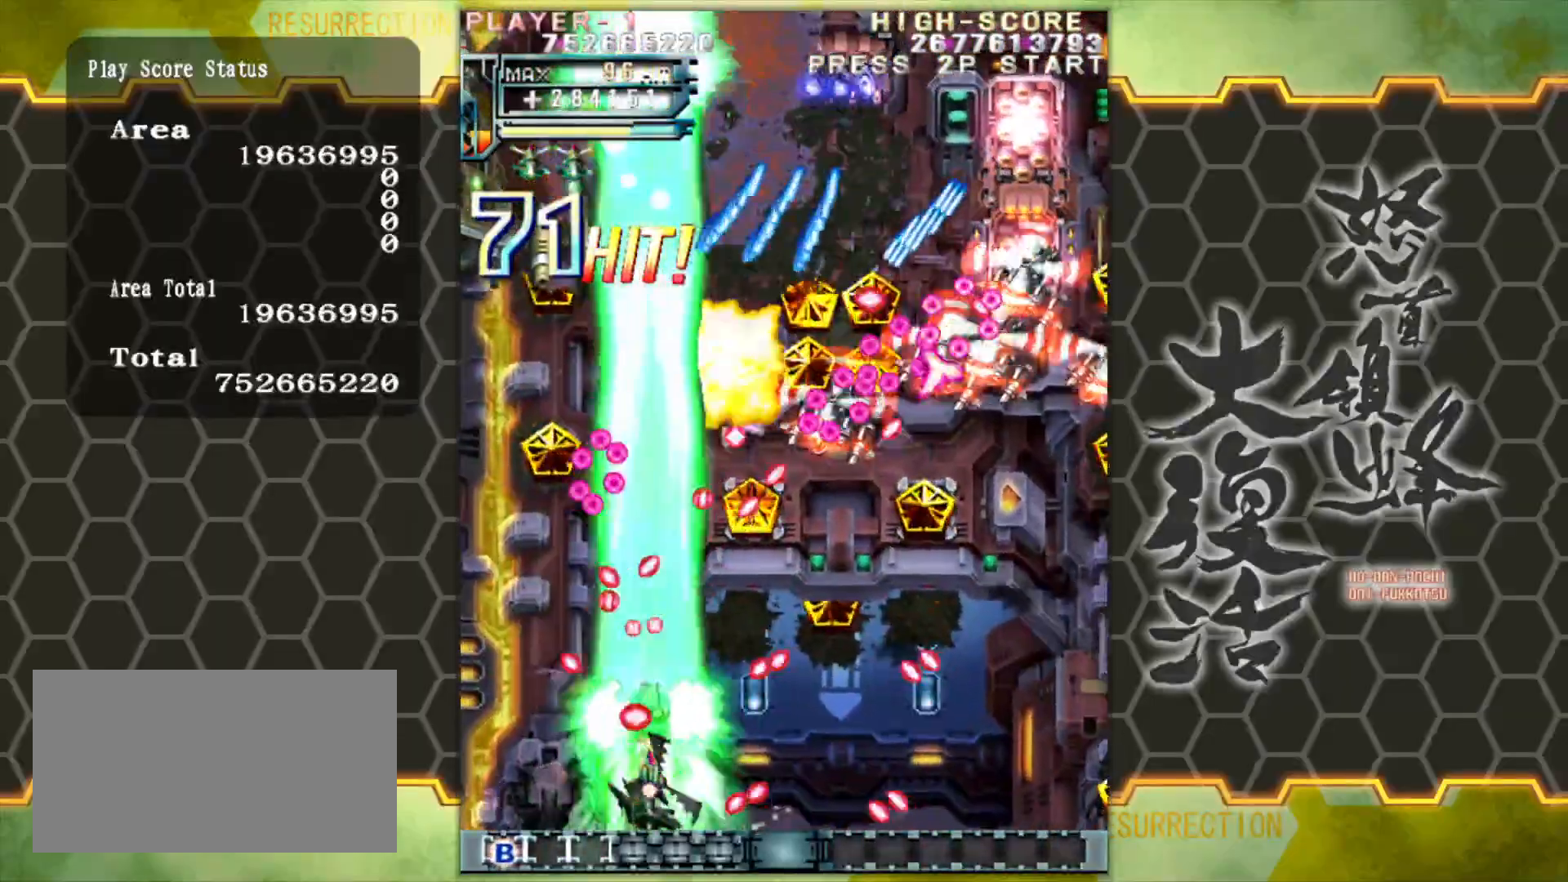
{"buttons": [], "left_stick": "center", "events": [[17, "left_stick", "right"], [183, "left_stick", "center"], [350, "left_stick", "right"], [433, "left_stick", "center"]]}
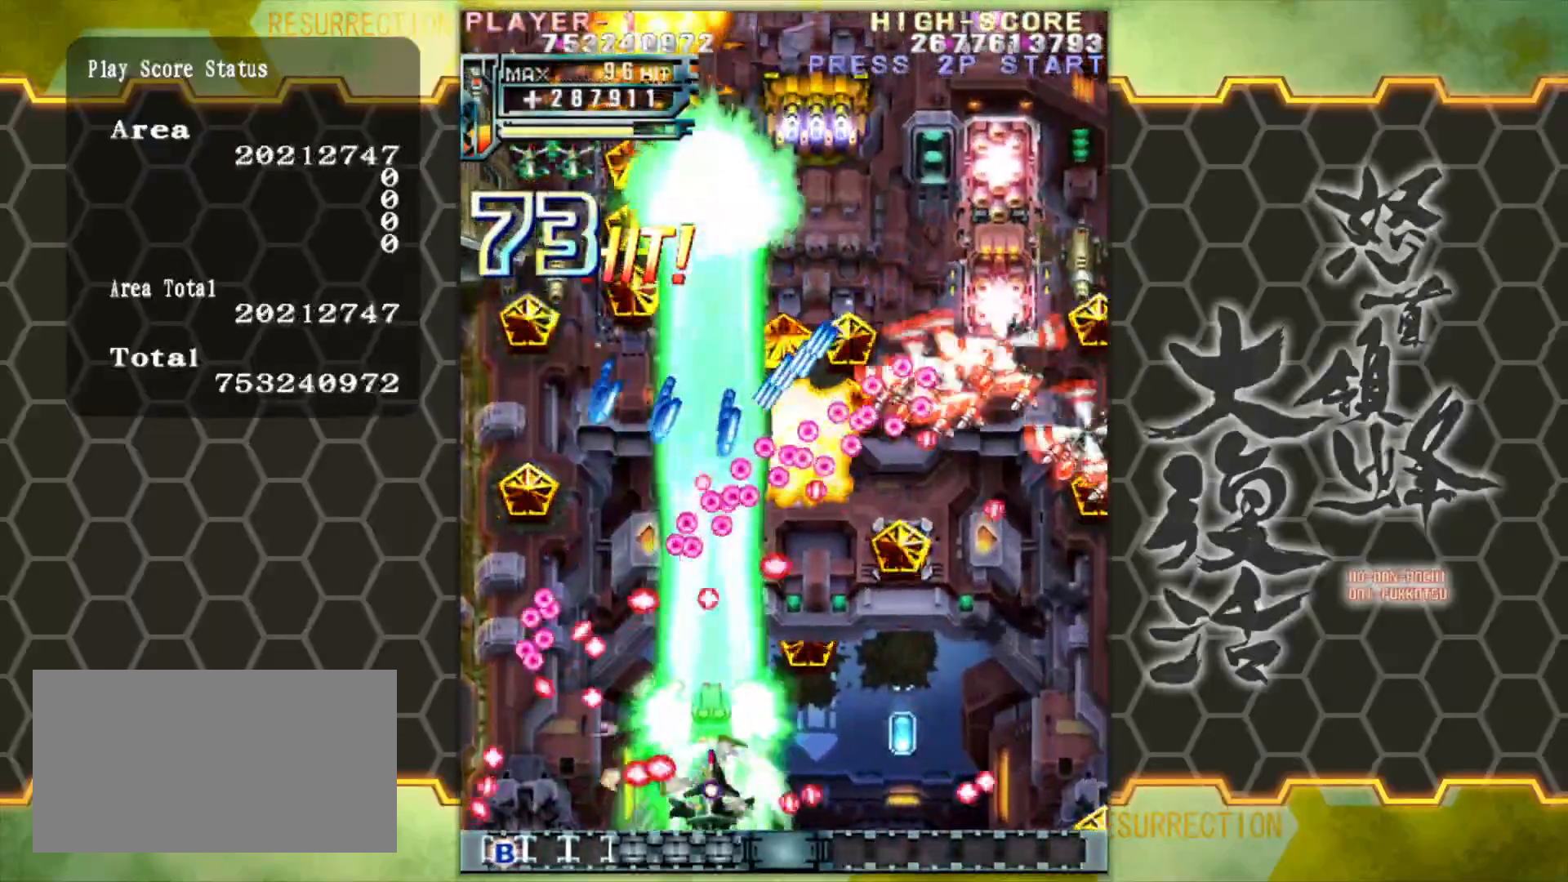
{"buttons": [], "left_stick": "center", "events": [[33, "left_stick", "right"], [133, "left_stick", "center"], [217, "left_stick", "right"], [300, "left_stick", "center"], [367, "left_stick", "right"], [483, "left_stick", "center"]]}